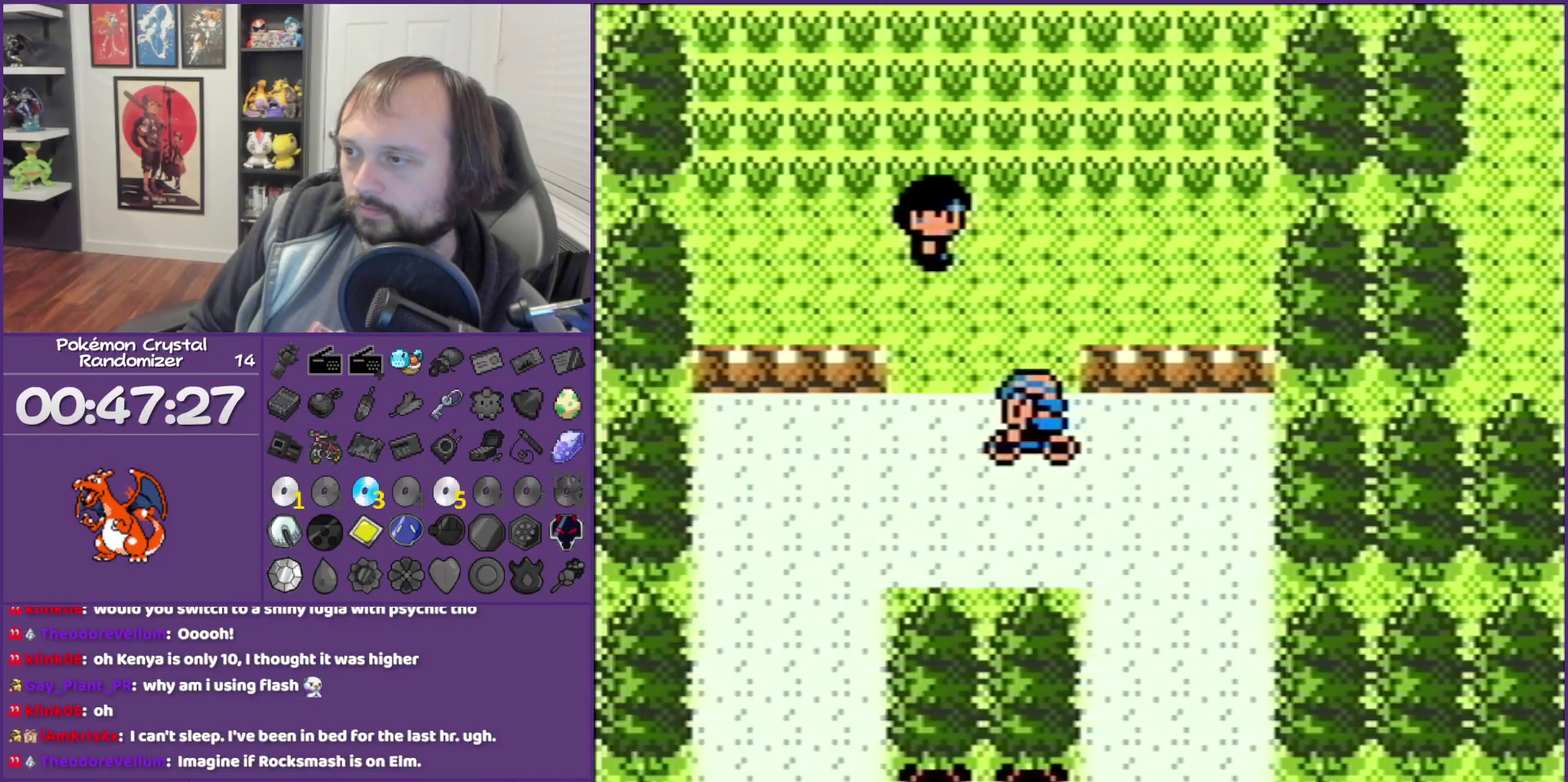
Gameplay with a controller (Nintendo layout); each line is a JSON object with the inputs held at the frame after it. "events" lists button and stick changes between this image and that frame as [ms after this image, input, new state], when the widget could be followed in between. Not read: L3 R3.
{"buttons": [], "events": []}
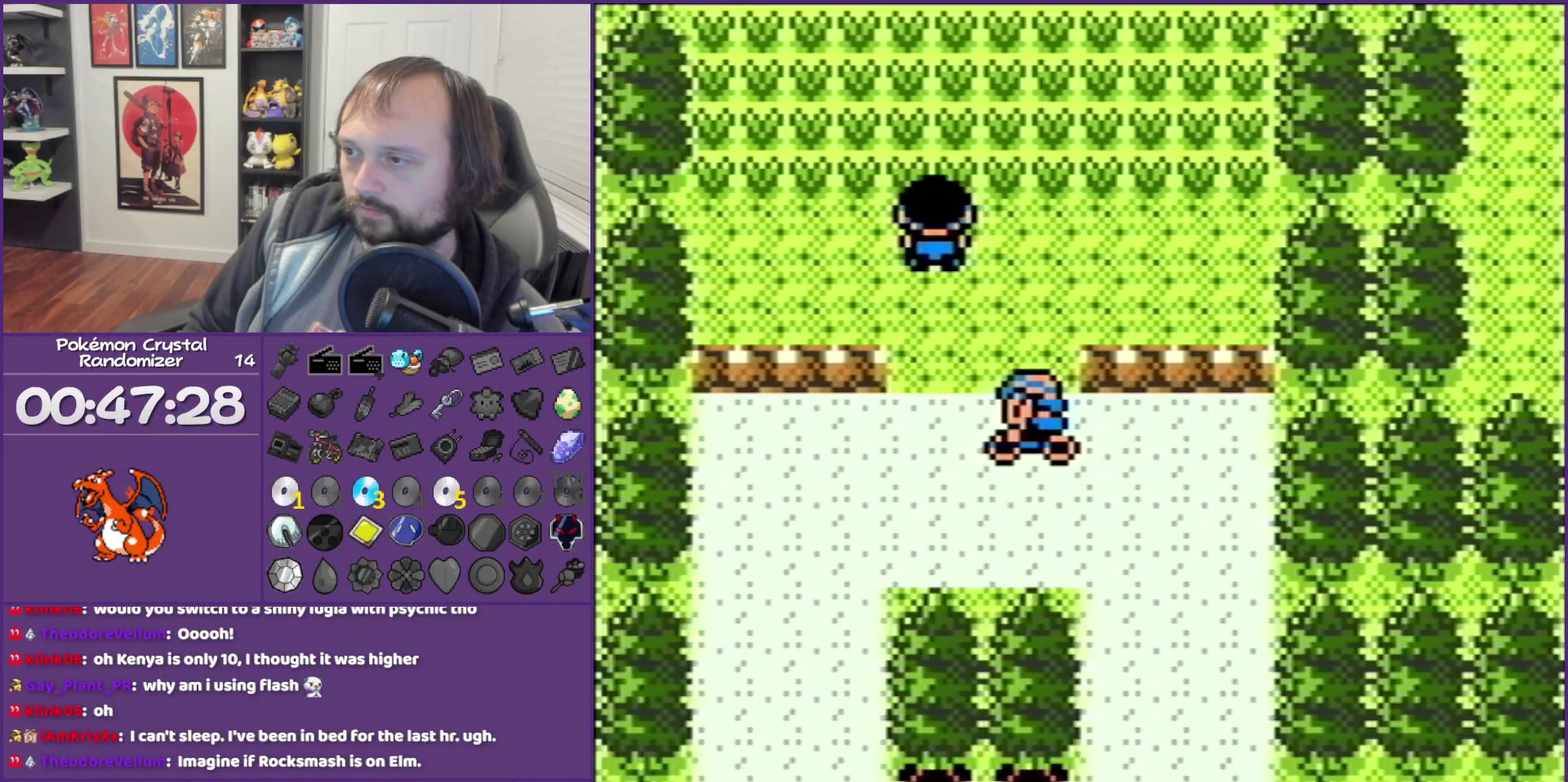
{"buttons": ["DPAD_UP"], "events": [[17, "DPAD_UP", "down"]]}
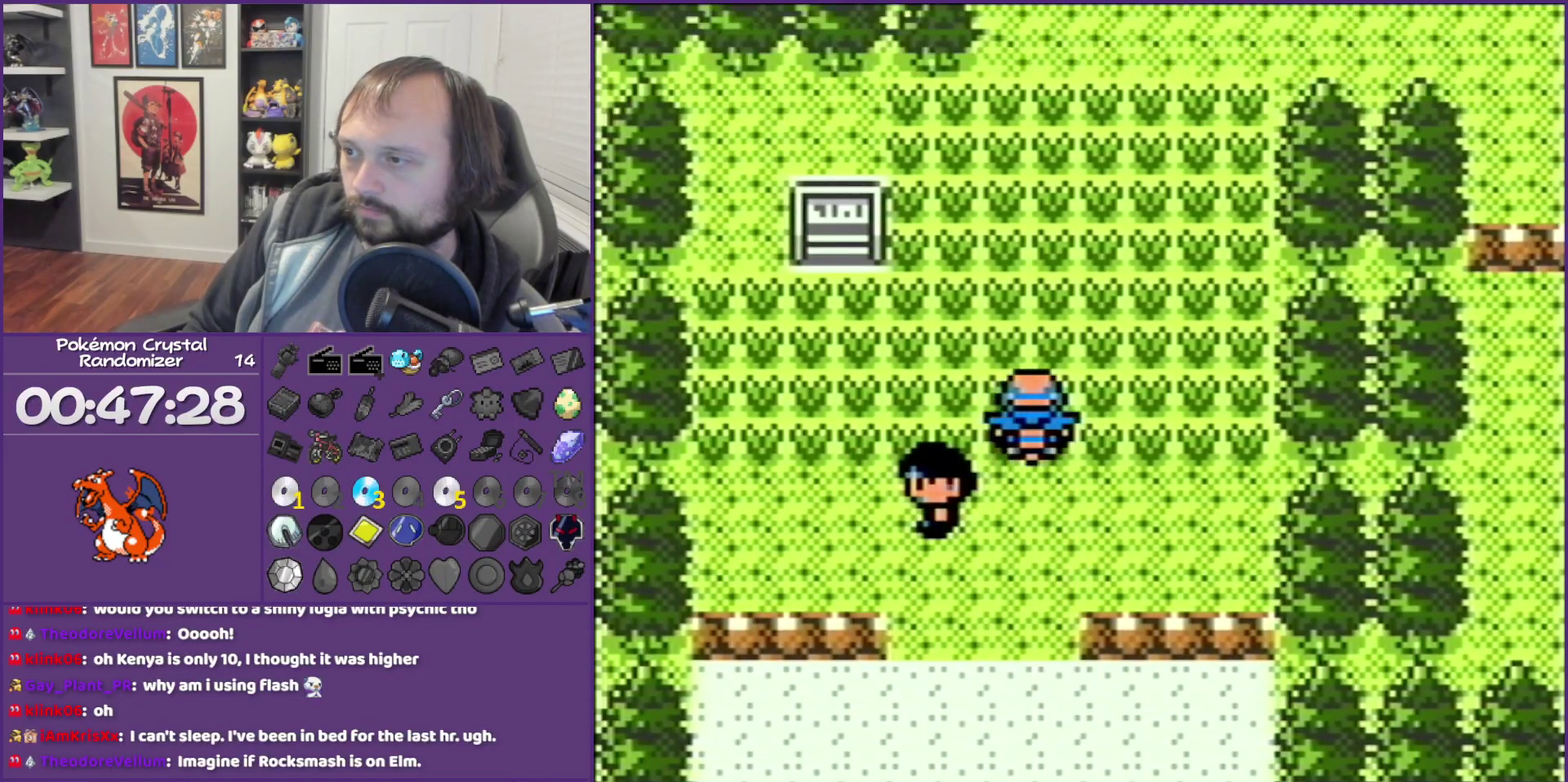
{"buttons": ["DPAD_UP"], "events": []}
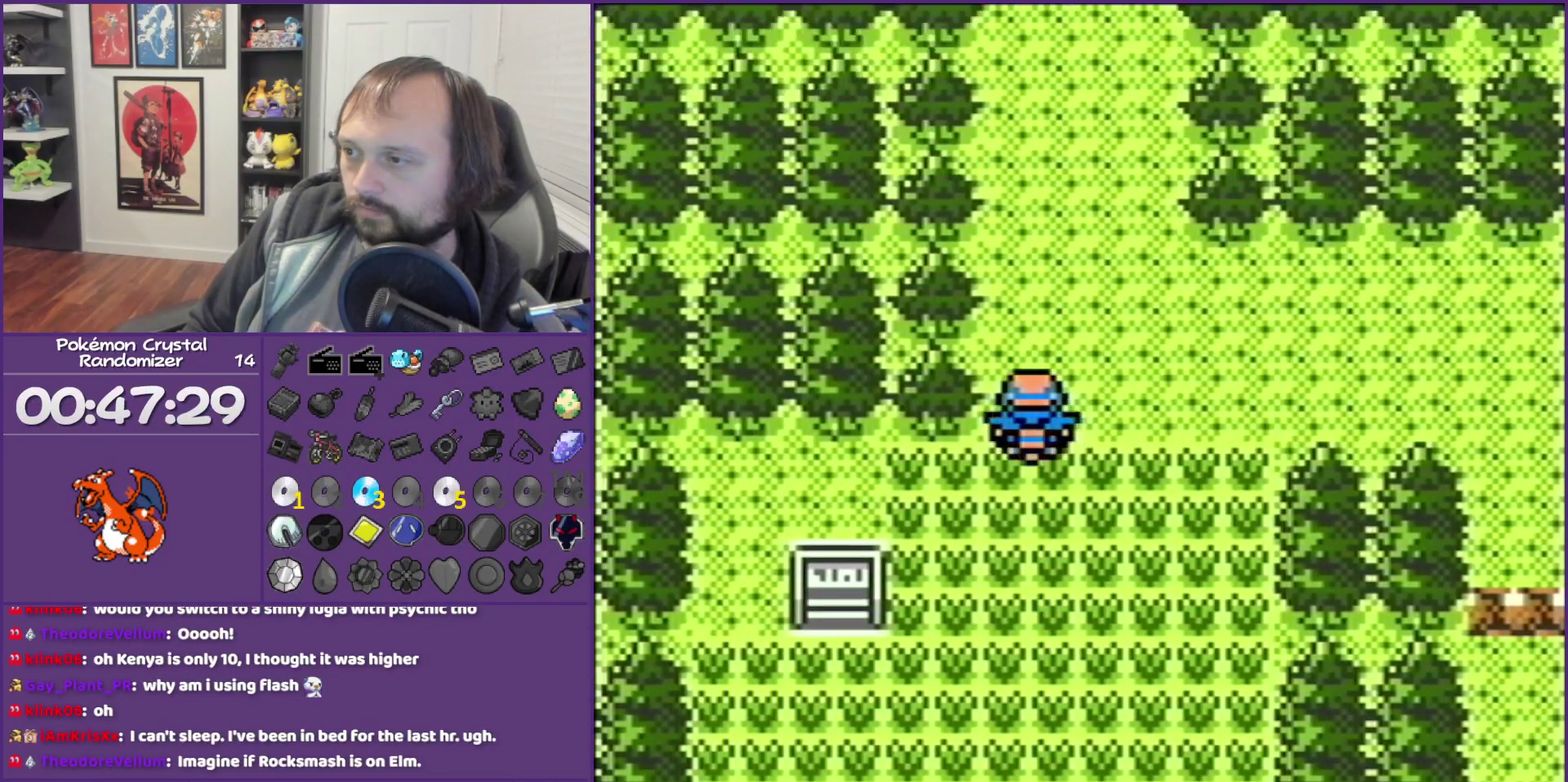
{"buttons": ["DPAD_UP"], "events": []}
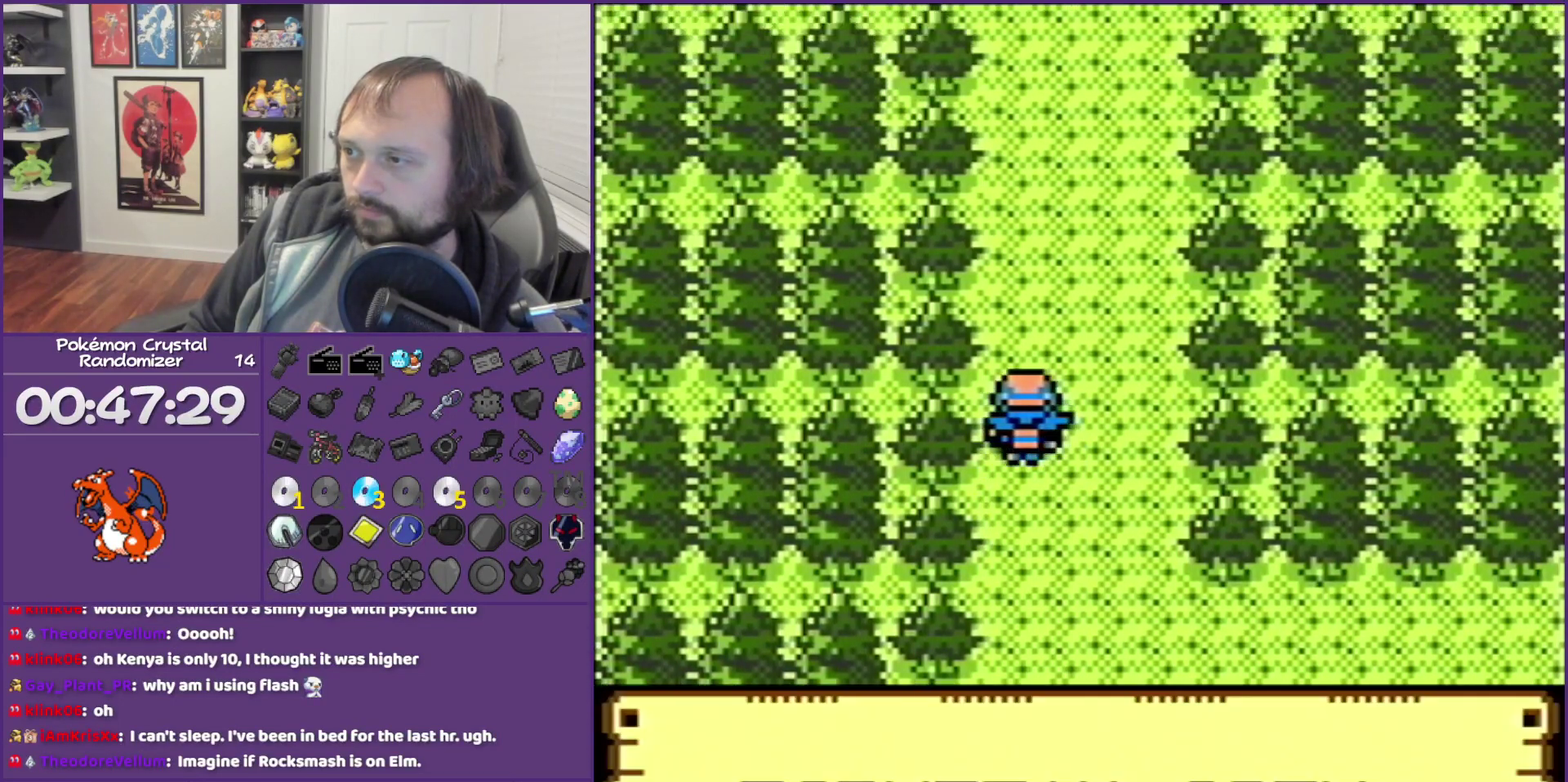
{"buttons": ["DPAD_UP"], "events": []}
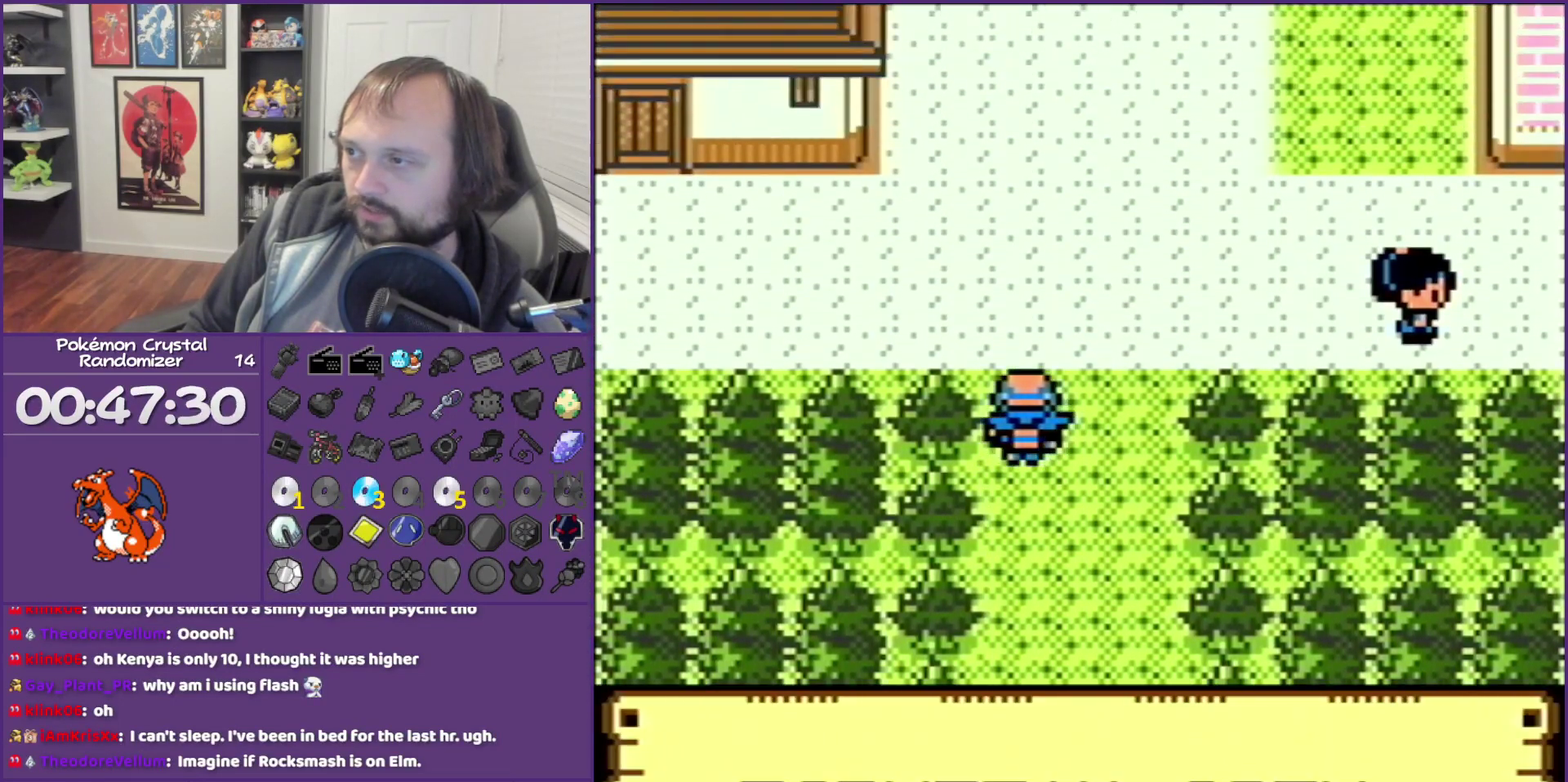
{"buttons": ["DPAD_LEFT"], "events": [[200, "DPAD_LEFT", "down"], [200, "DPAD_UP", "up"]]}
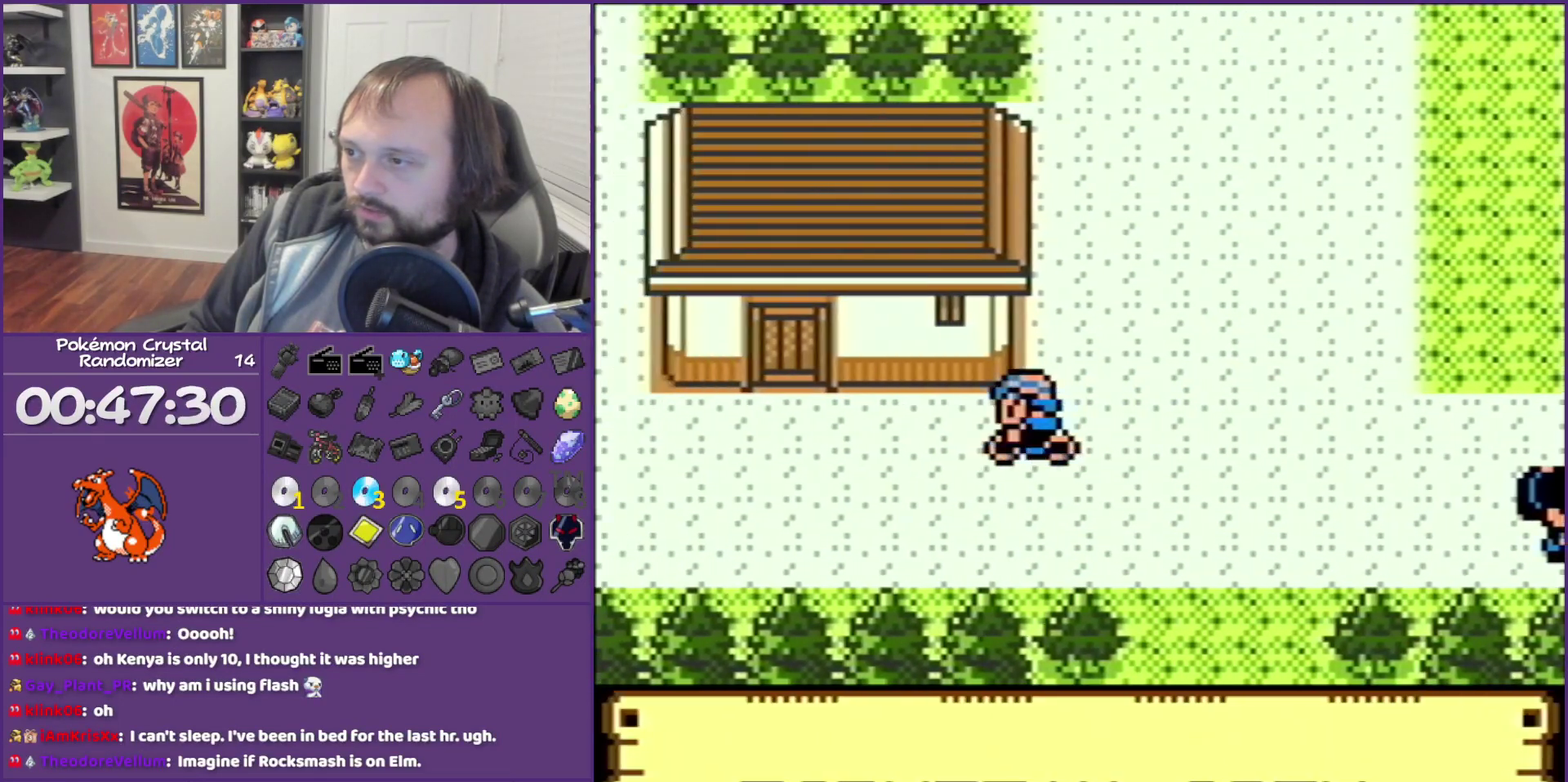
{"buttons": ["DPAD_UP"], "events": [[200, "DPAD_LEFT", "up"], [200, "DPAD_UP", "down"]]}
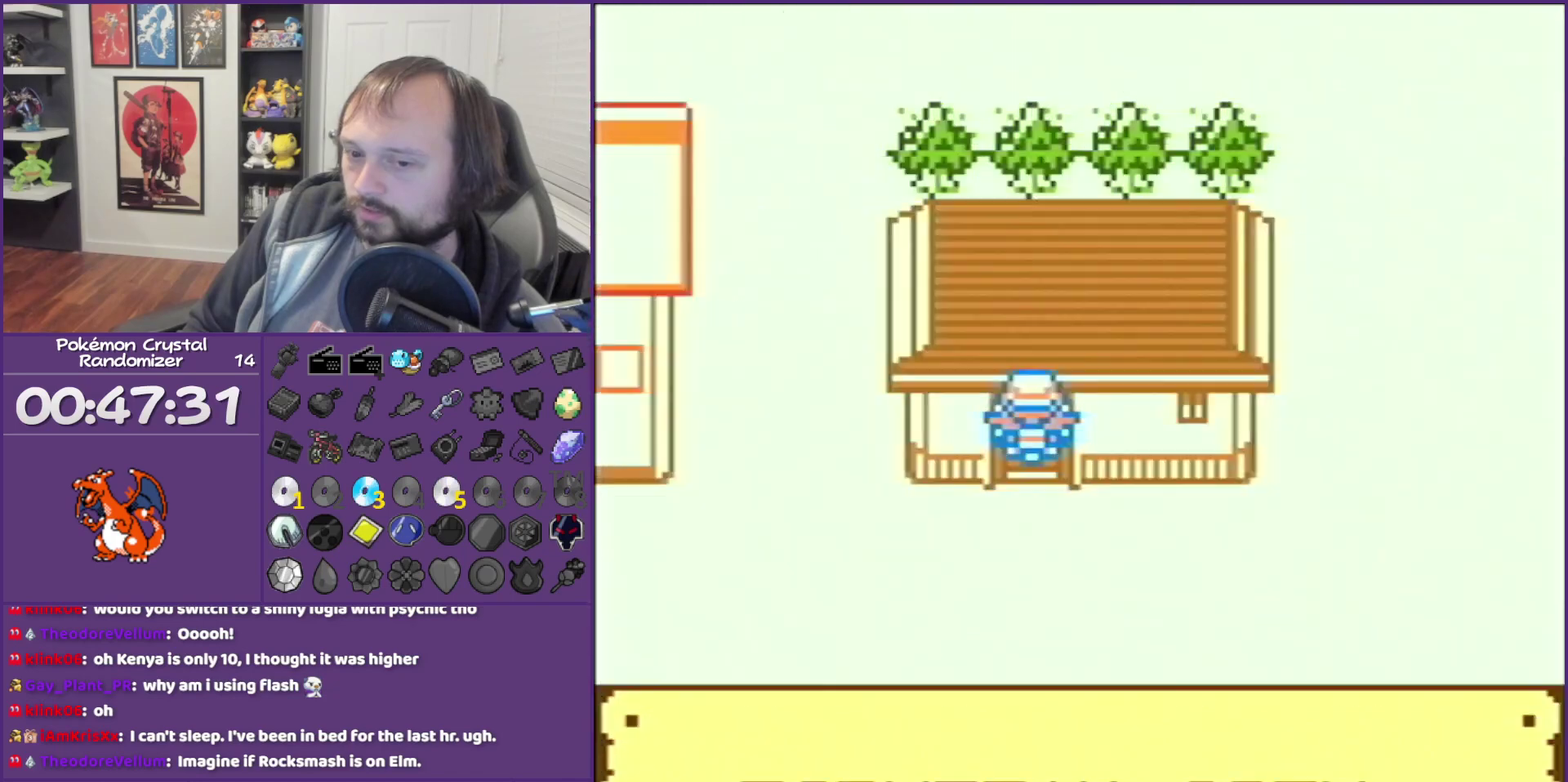
{"buttons": ["DPAD_UP"], "events": []}
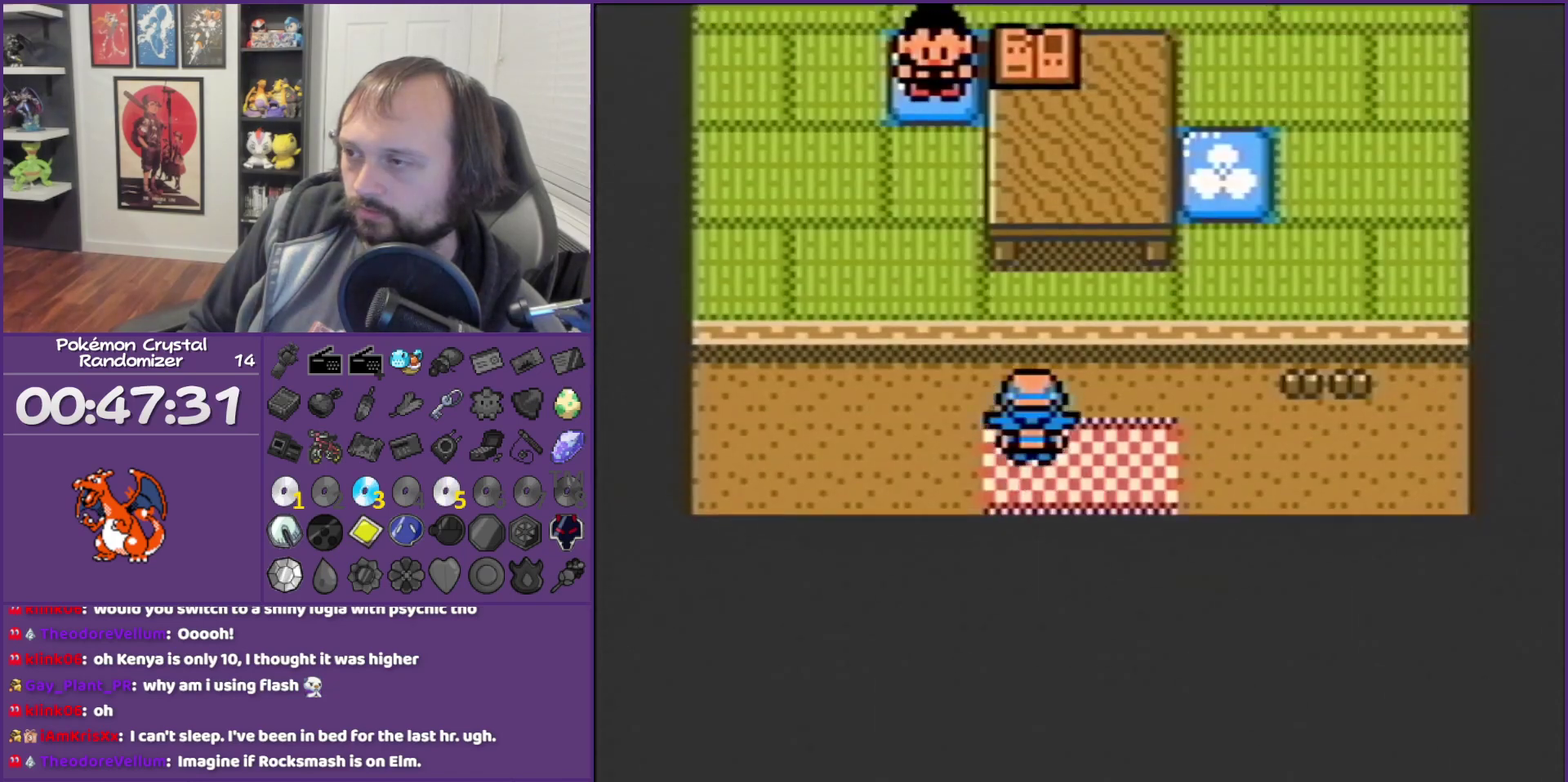
{"buttons": ["DPAD_UP"], "events": [[200, "DPAD_LEFT", "down"], [200, "DPAD_UP", "up"], [483, "DPAD_LEFT", "up"], [483, "DPAD_UP", "down"]]}
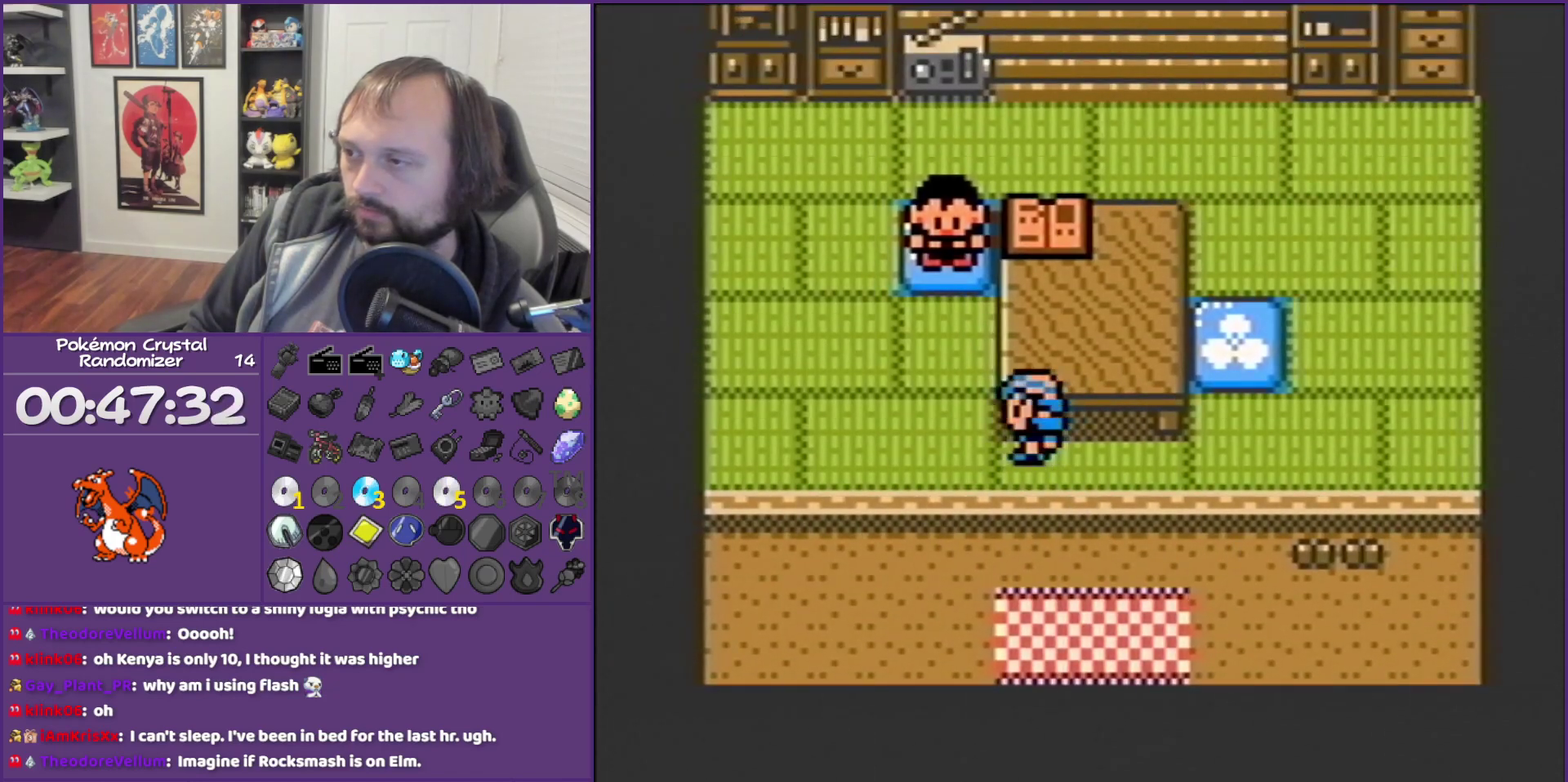
{"buttons": ["A"], "events": [[433, "A", "down"], [433, "DPAD_UP", "up"]]}
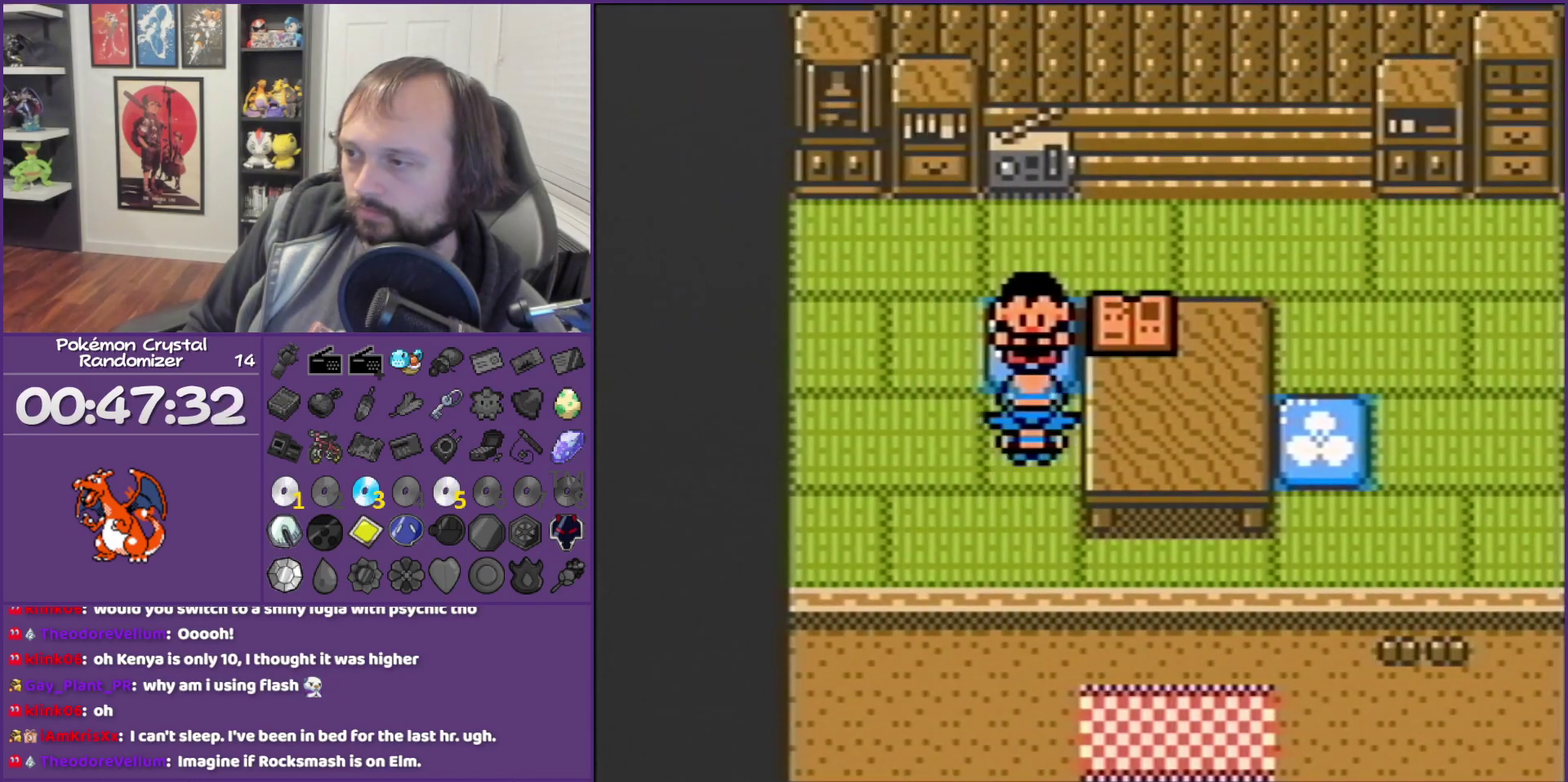
{"buttons": ["B"], "events": [[50, "A", "up"], [200, "B", "down"]]}
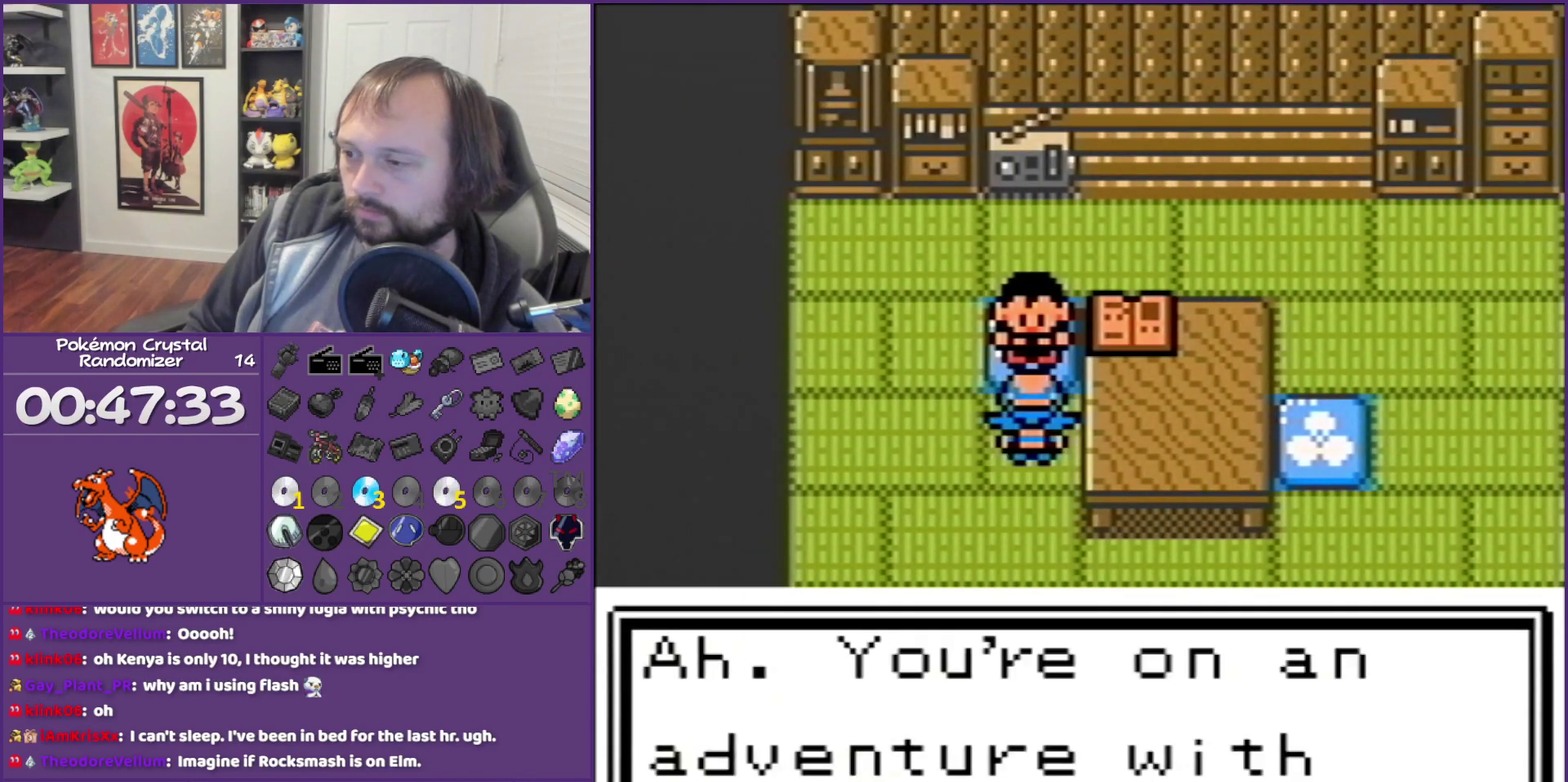
{"buttons": ["B"], "events": []}
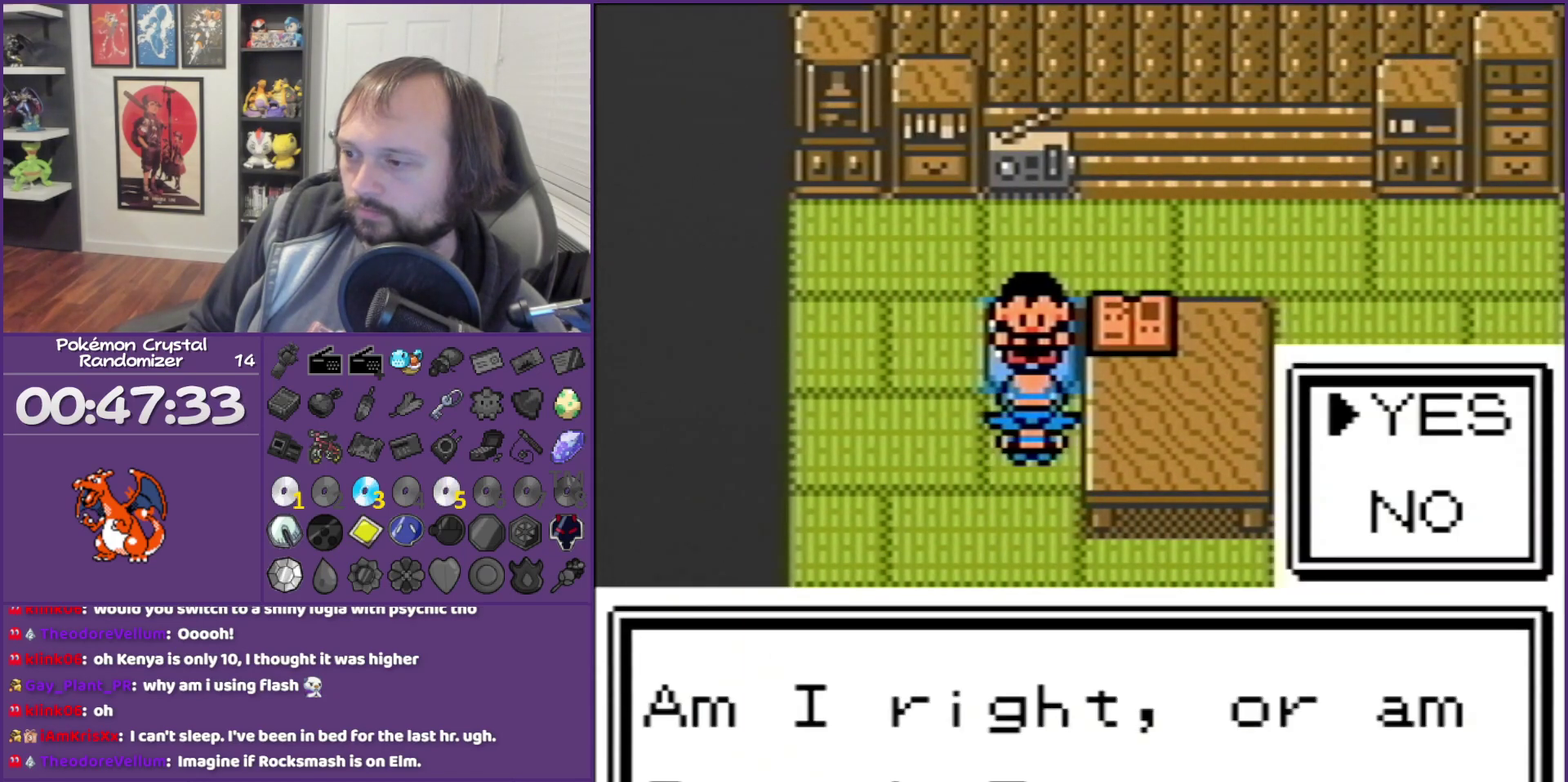
{"buttons": ["B"], "events": [[283, "A", "down"], [400, "A", "up"]]}
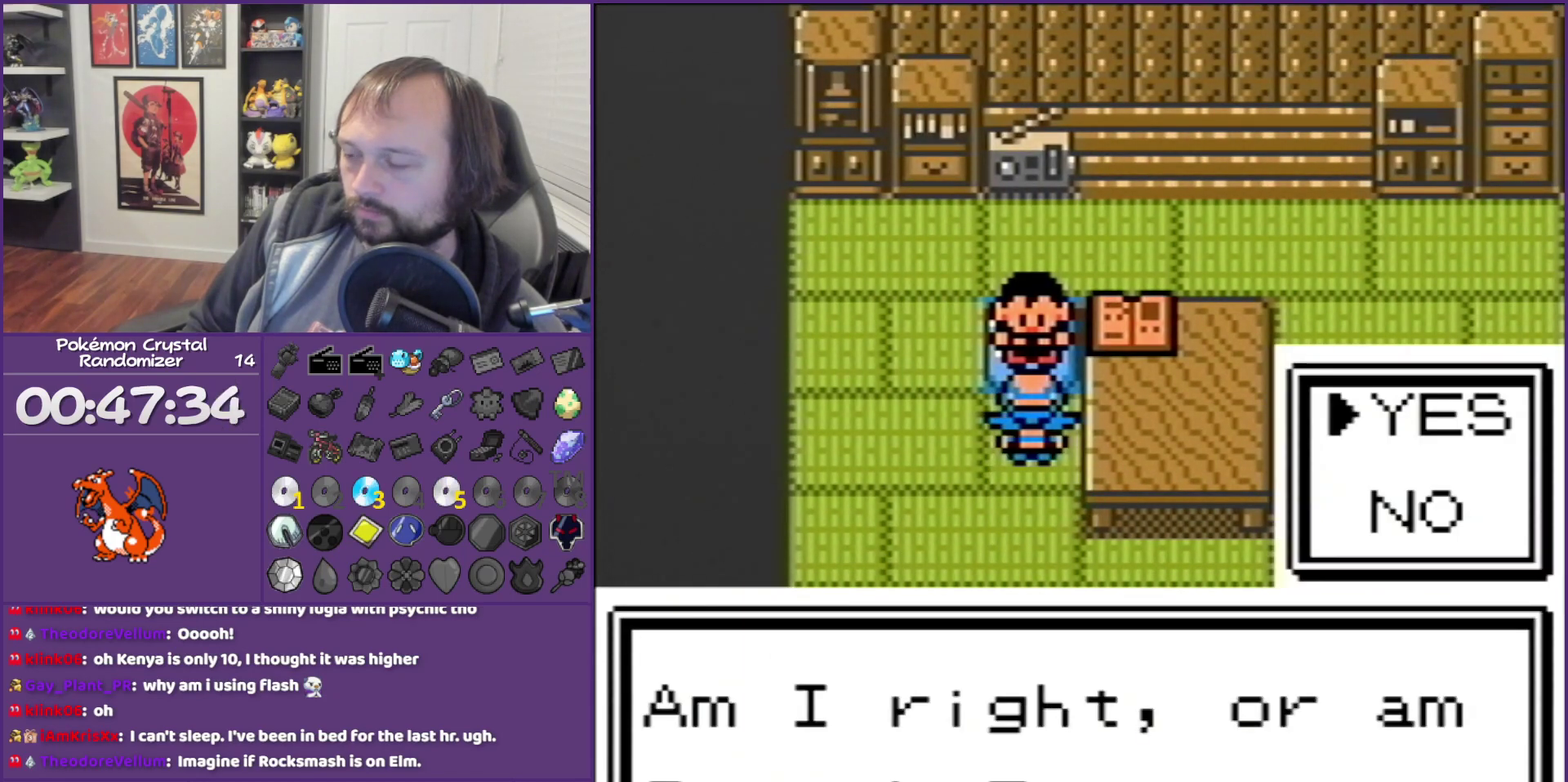
{"buttons": ["B", "DPAD_DOWN"], "events": [[283, "DPAD_DOWN", "down"]]}
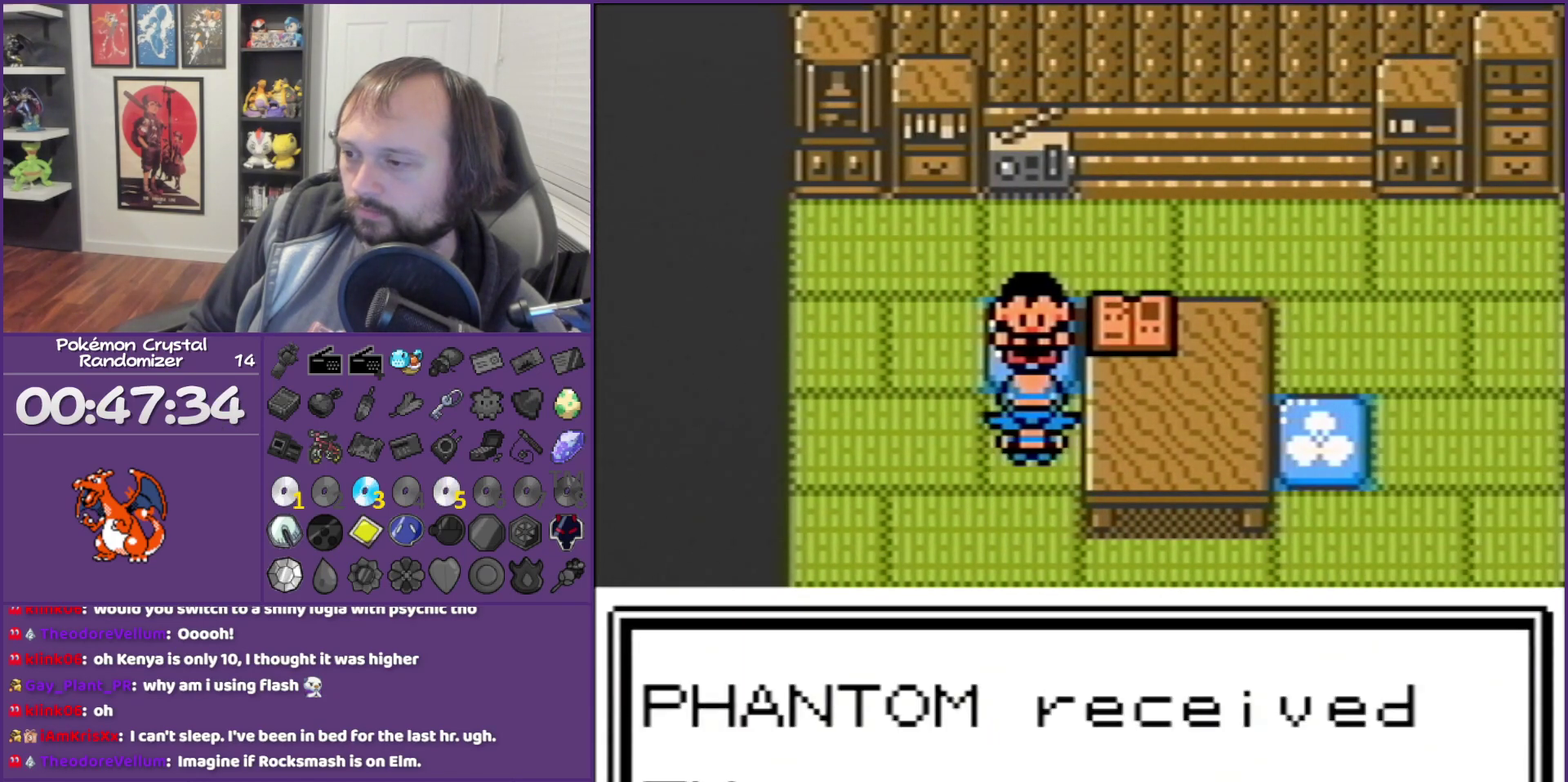
{"buttons": ["B", "DPAD_DOWN"], "events": []}
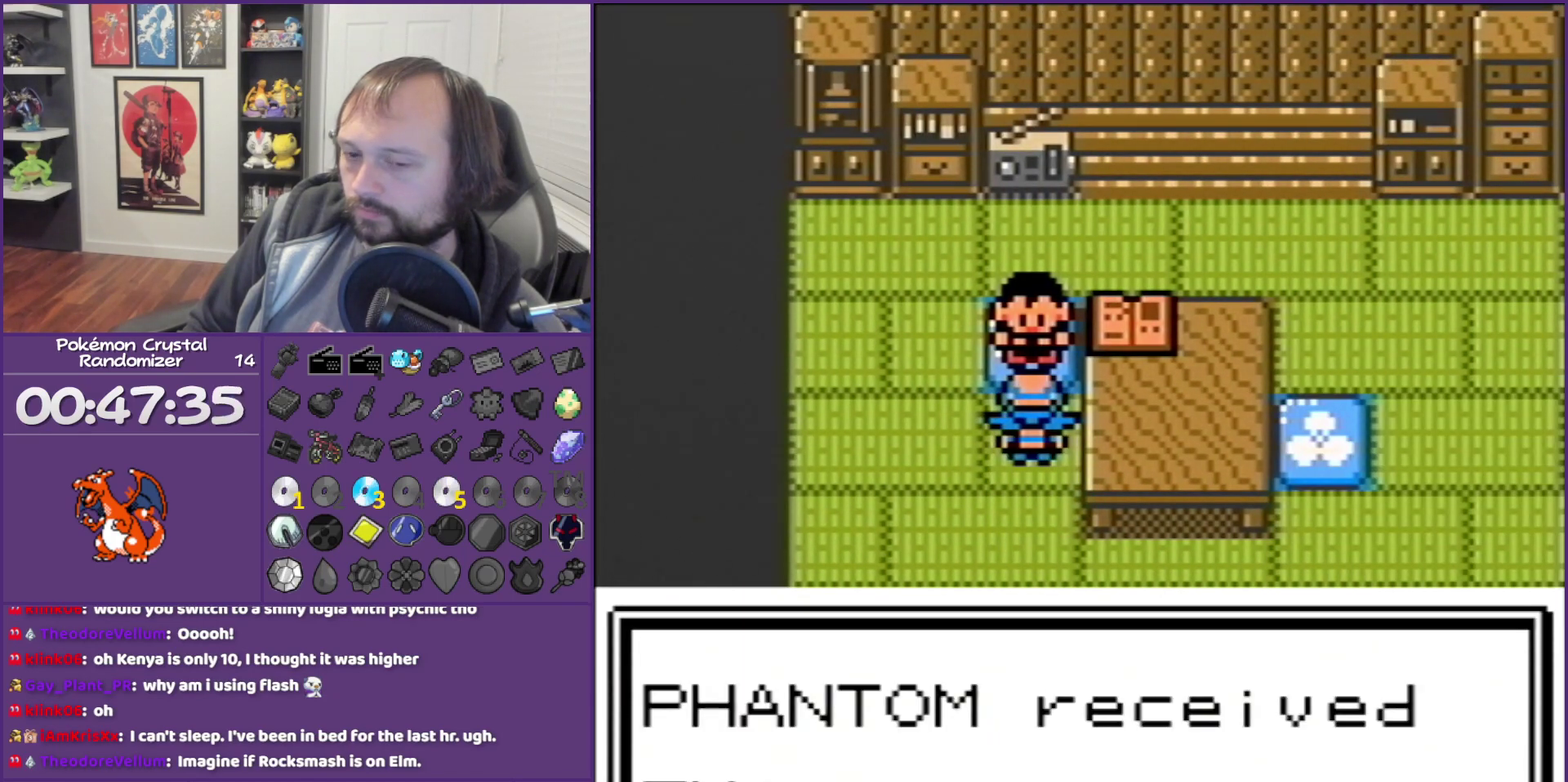
{"buttons": ["B", "DPAD_DOWN"], "events": []}
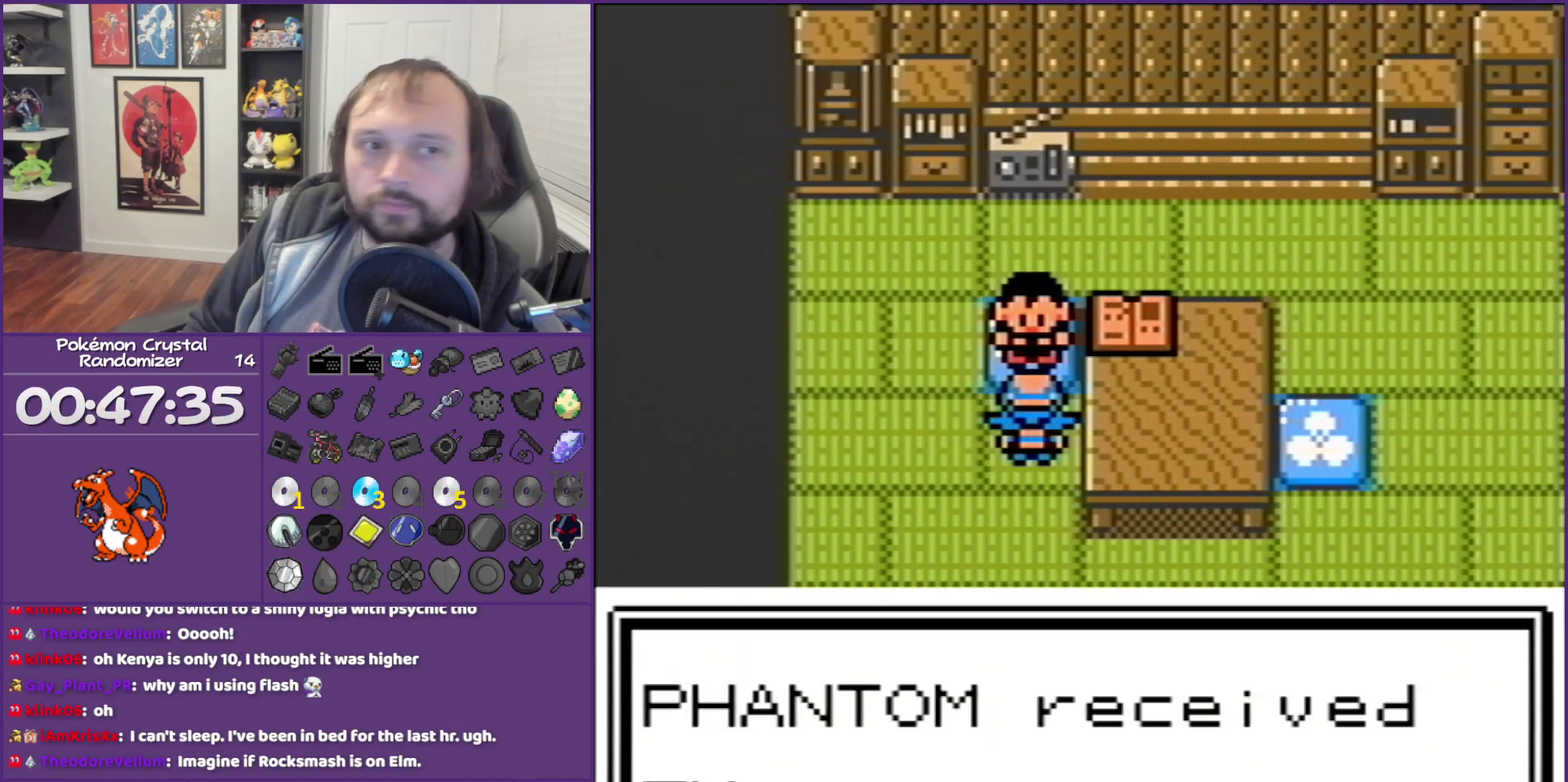
{"buttons": ["B", "DPAD_DOWN"], "events": []}
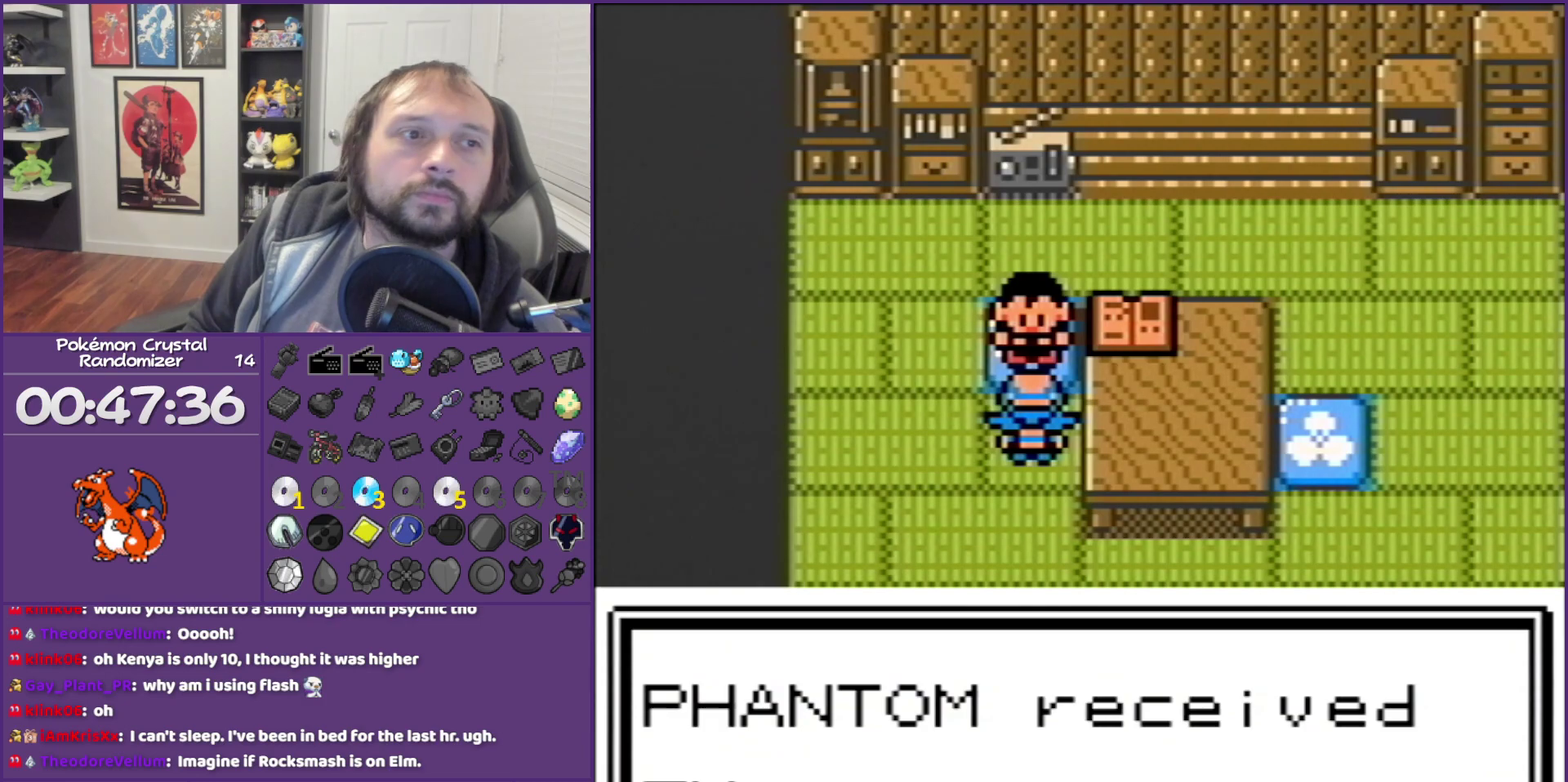
{"buttons": ["B", "DPAD_DOWN"], "events": []}
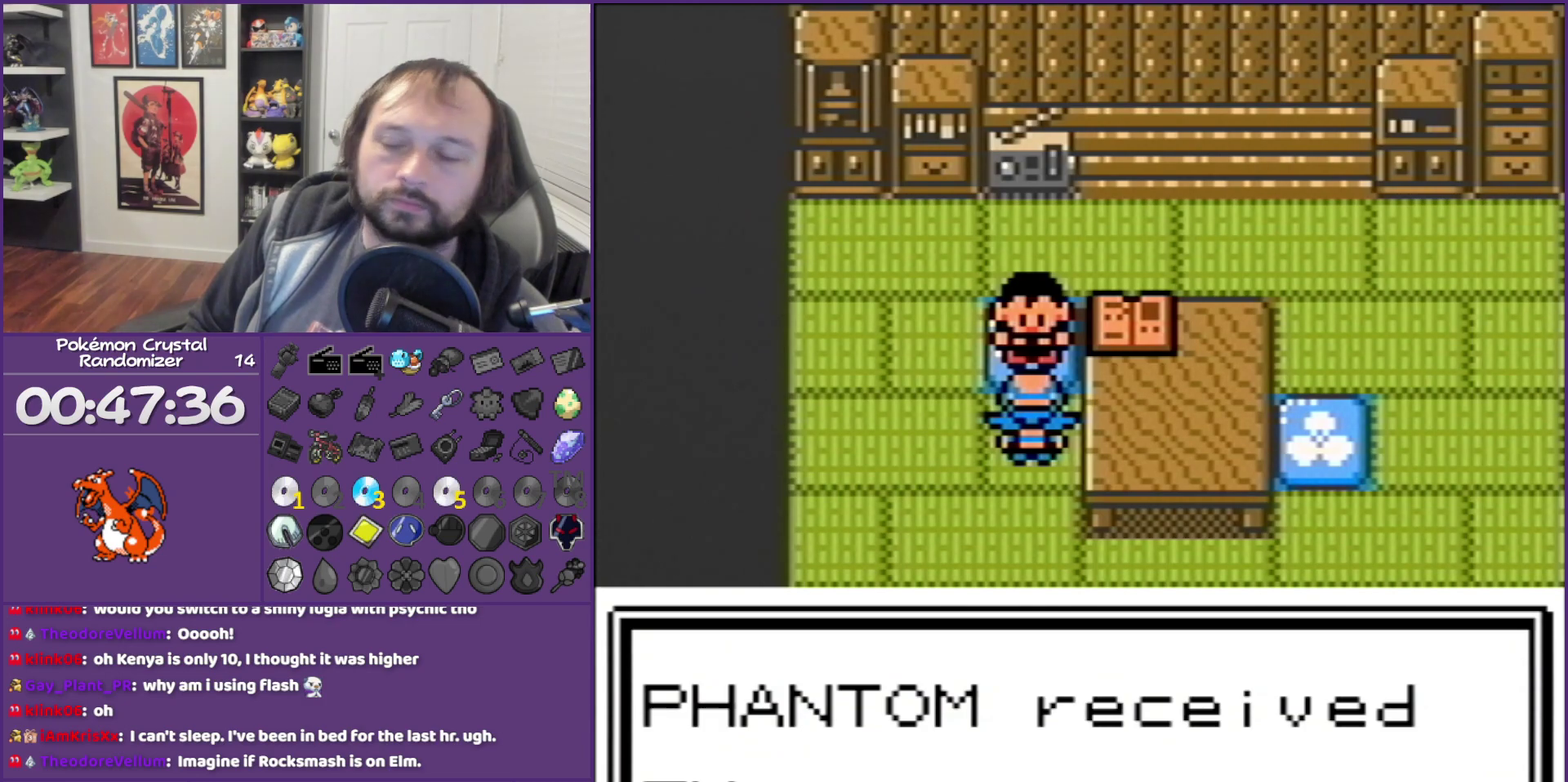
{"buttons": ["B", "DPAD_DOWN"], "events": []}
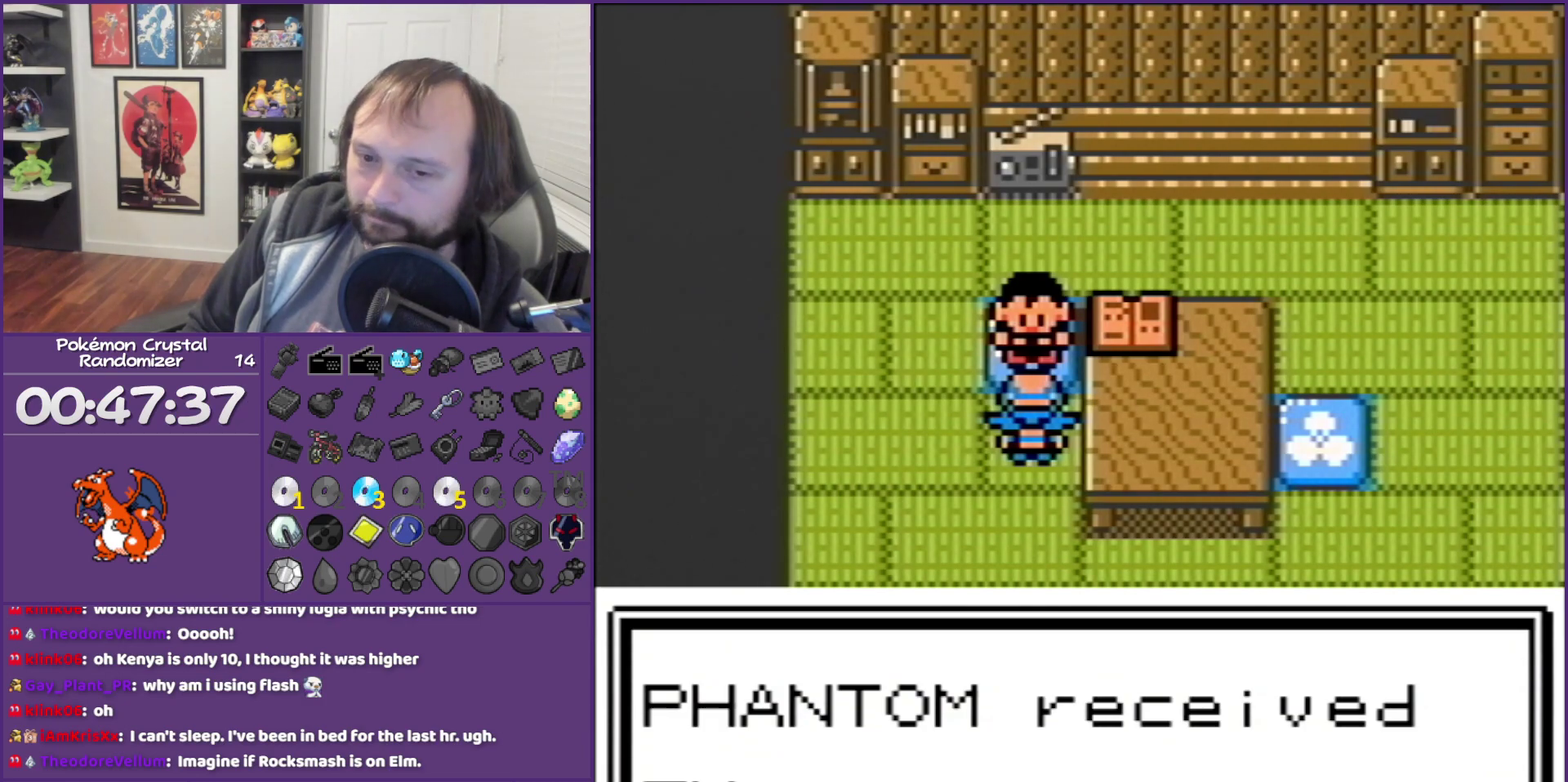
{"buttons": ["B", "DPAD_DOWN"], "events": []}
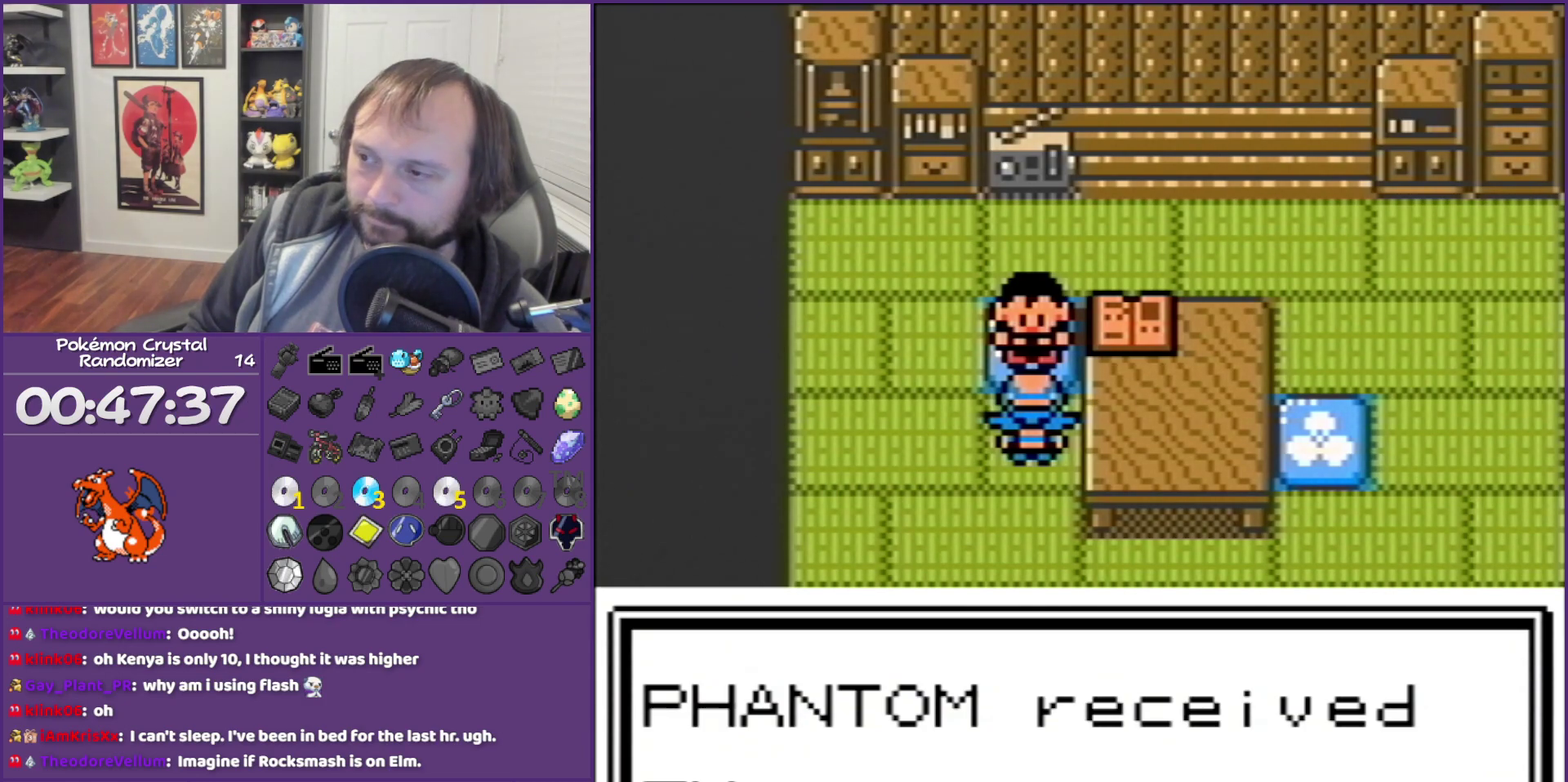
{"buttons": ["B", "DPAD_DOWN"], "events": []}
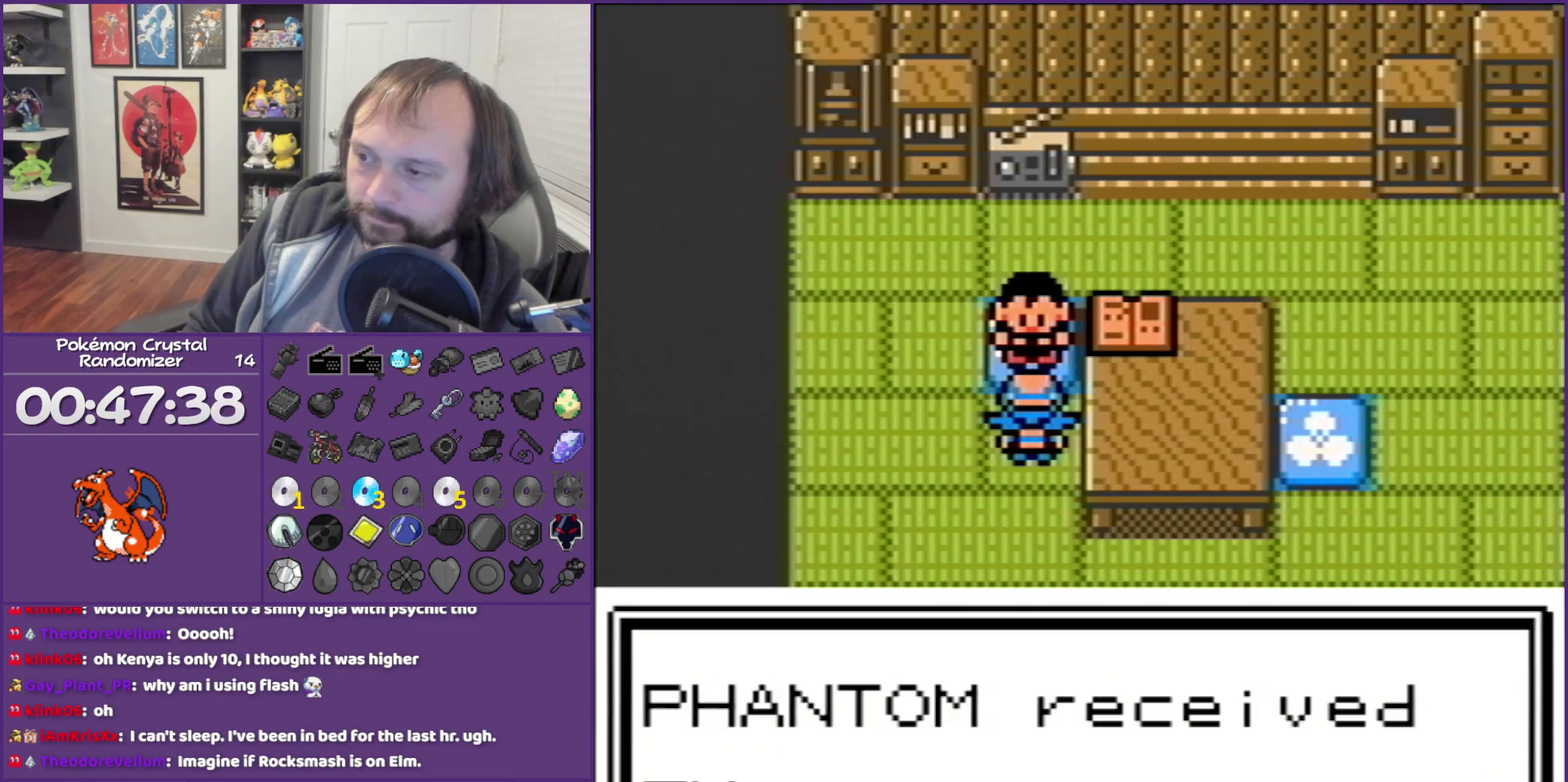
{"buttons": ["B", "DPAD_DOWN"], "events": []}
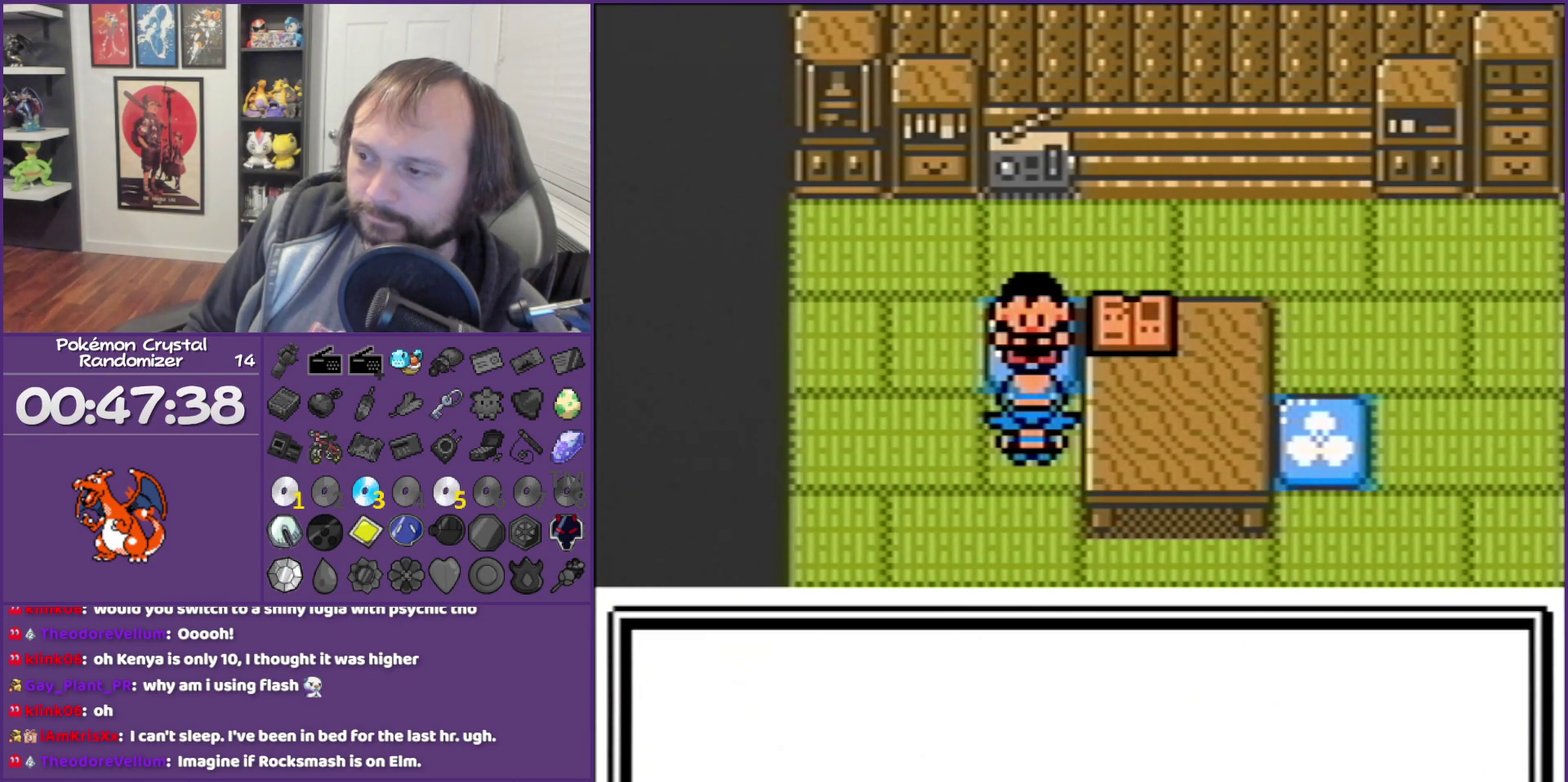
{"buttons": ["B", "DPAD_DOWN"], "events": []}
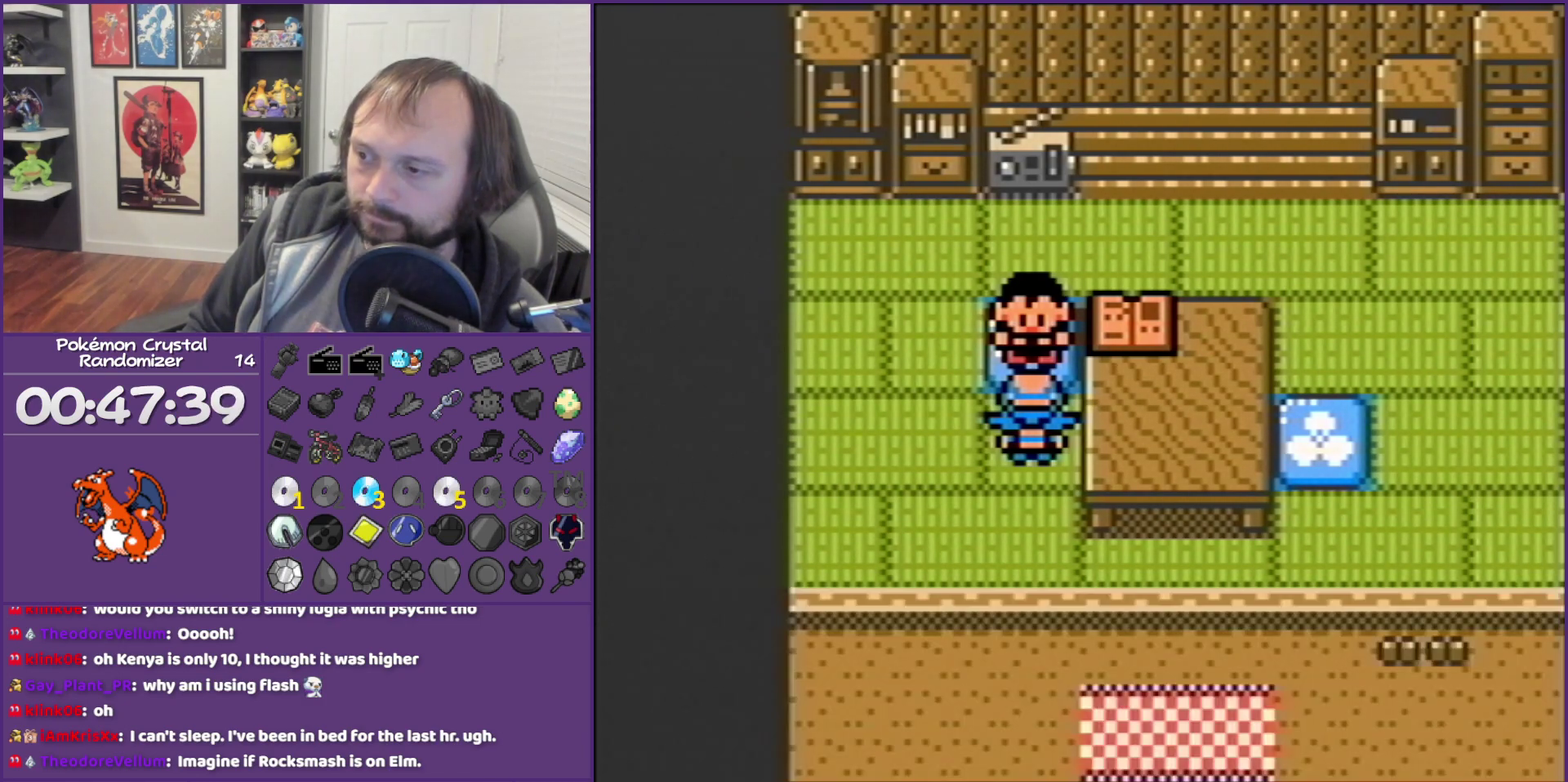
{"buttons": ["B", "DPAD_RIGHT"], "events": [[433, "DPAD_DOWN", "up"], [433, "DPAD_RIGHT", "down"]]}
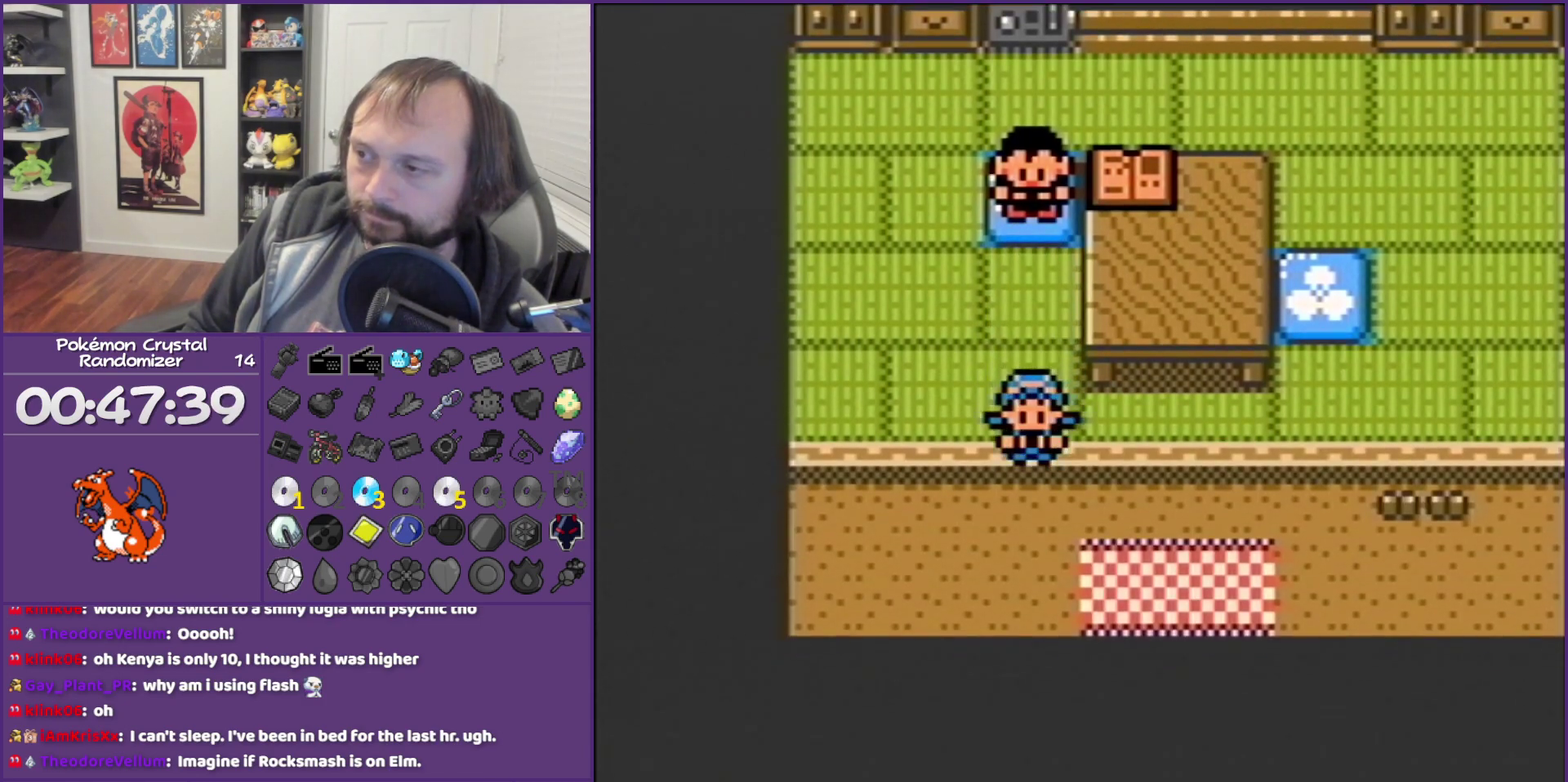
{"buttons": ["DPAD_DOWN"], "events": [[400, "B", "up"], [400, "DPAD_DOWN", "down"], [400, "DPAD_RIGHT", "up"]]}
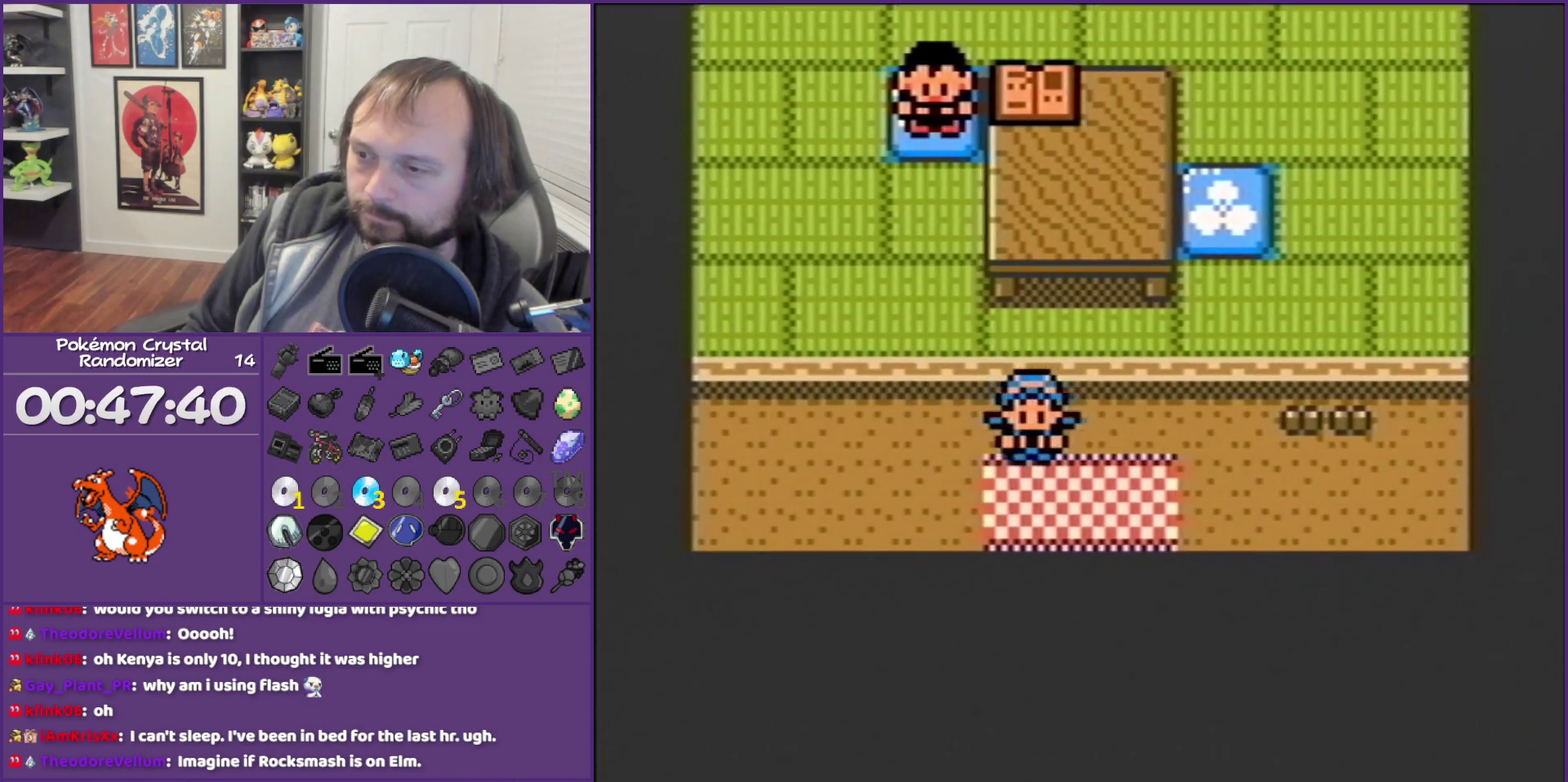
{"buttons": [], "events": [[267, "DPAD_DOWN", "up"]]}
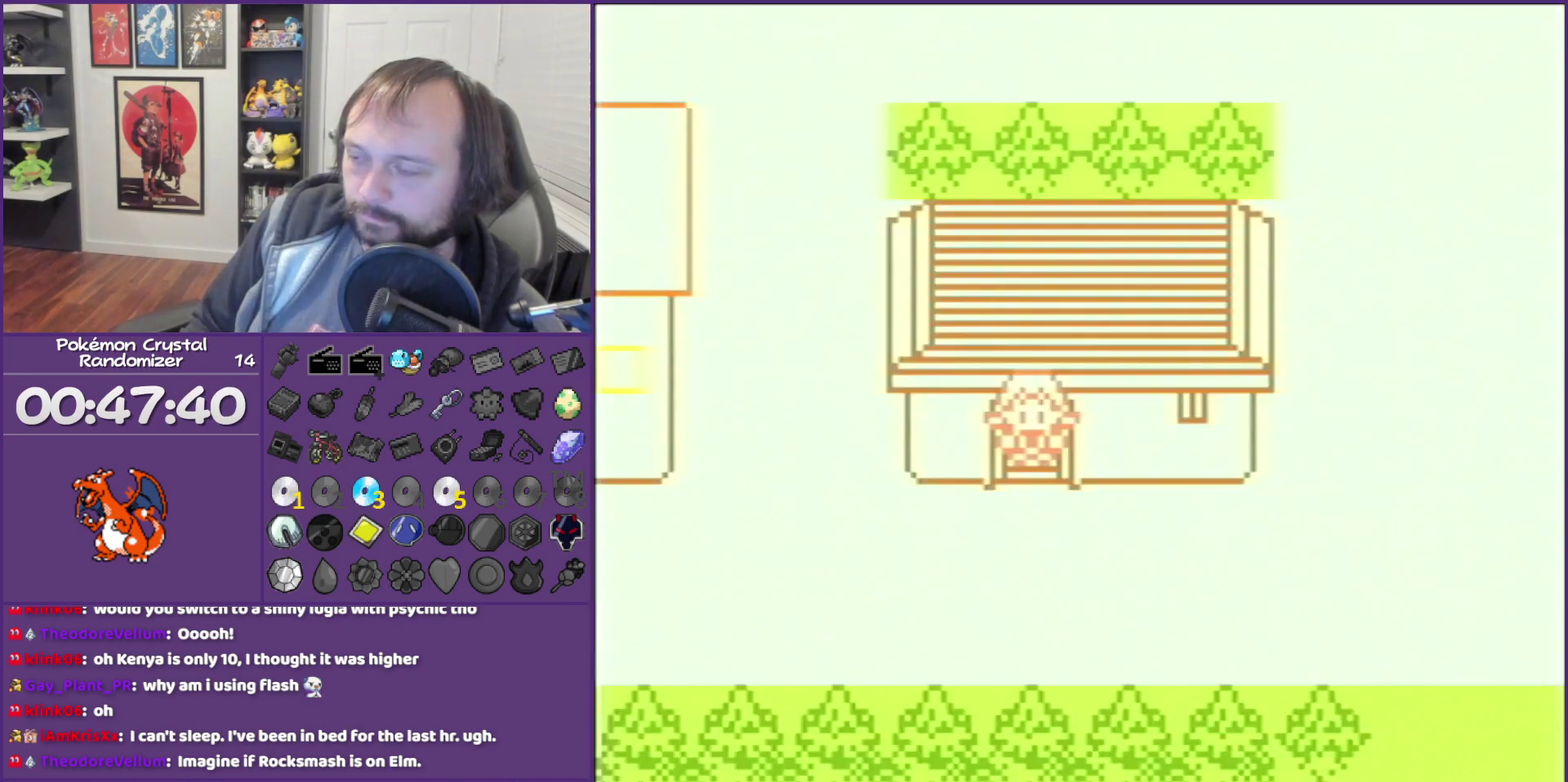
{"buttons": [], "events": []}
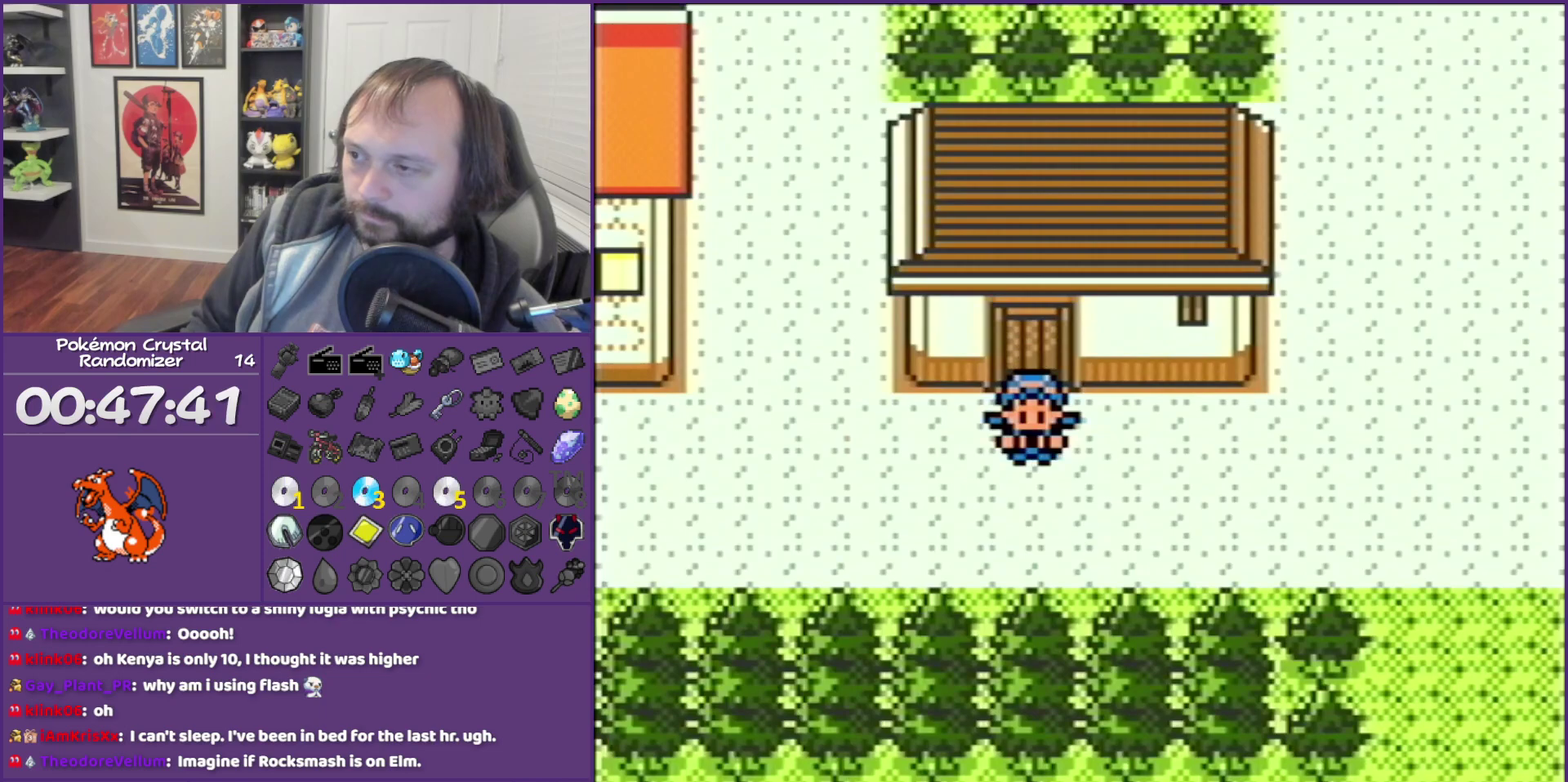
{"buttons": [], "events": [[17, "SELECT", "down"], [150, "SELECT", "up"]]}
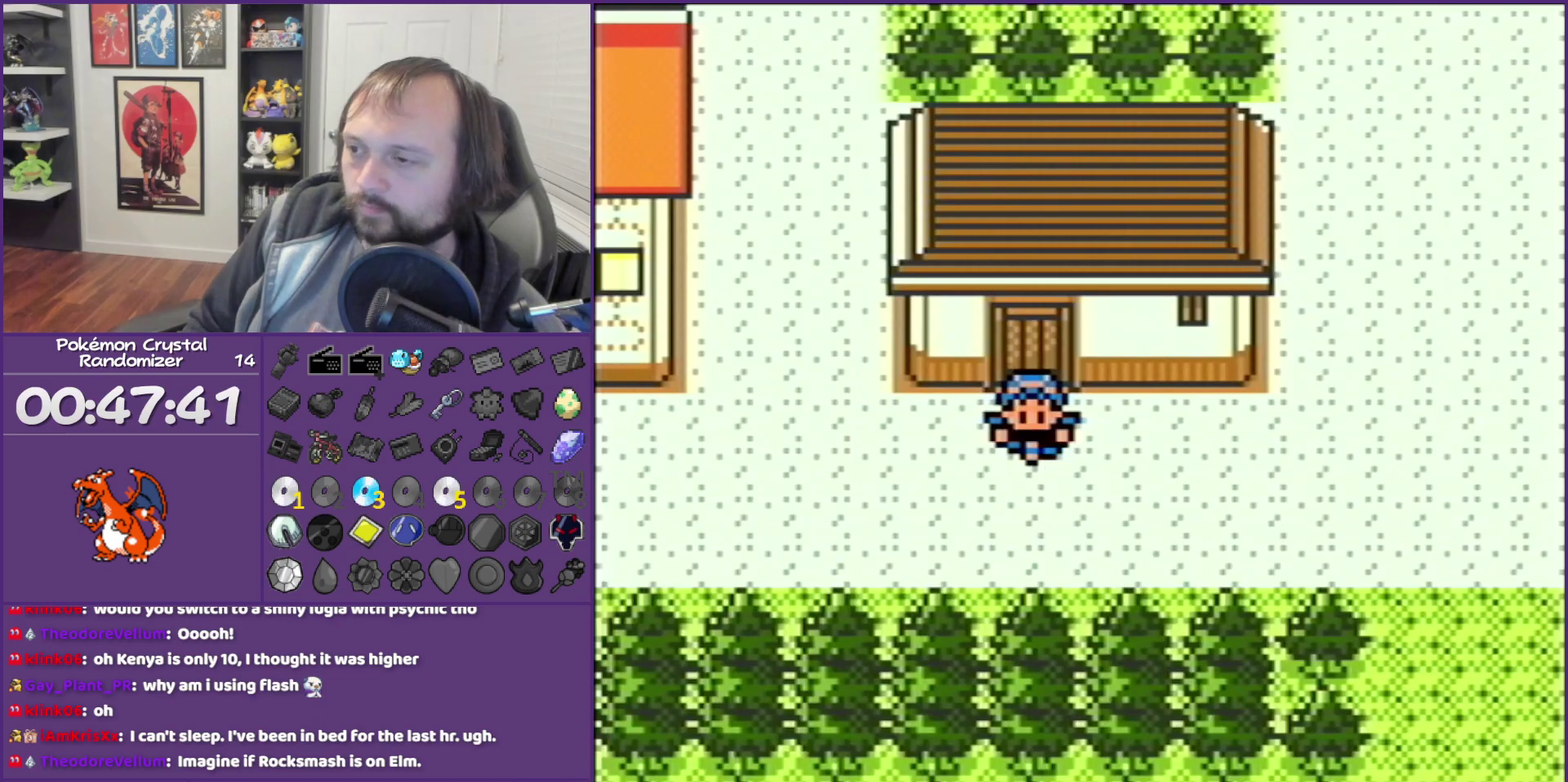
{"buttons": ["DPAD_UP"], "events": [[17, "DPAD_LEFT", "down"], [267, "DPAD_LEFT", "up"], [267, "DPAD_UP", "down"]]}